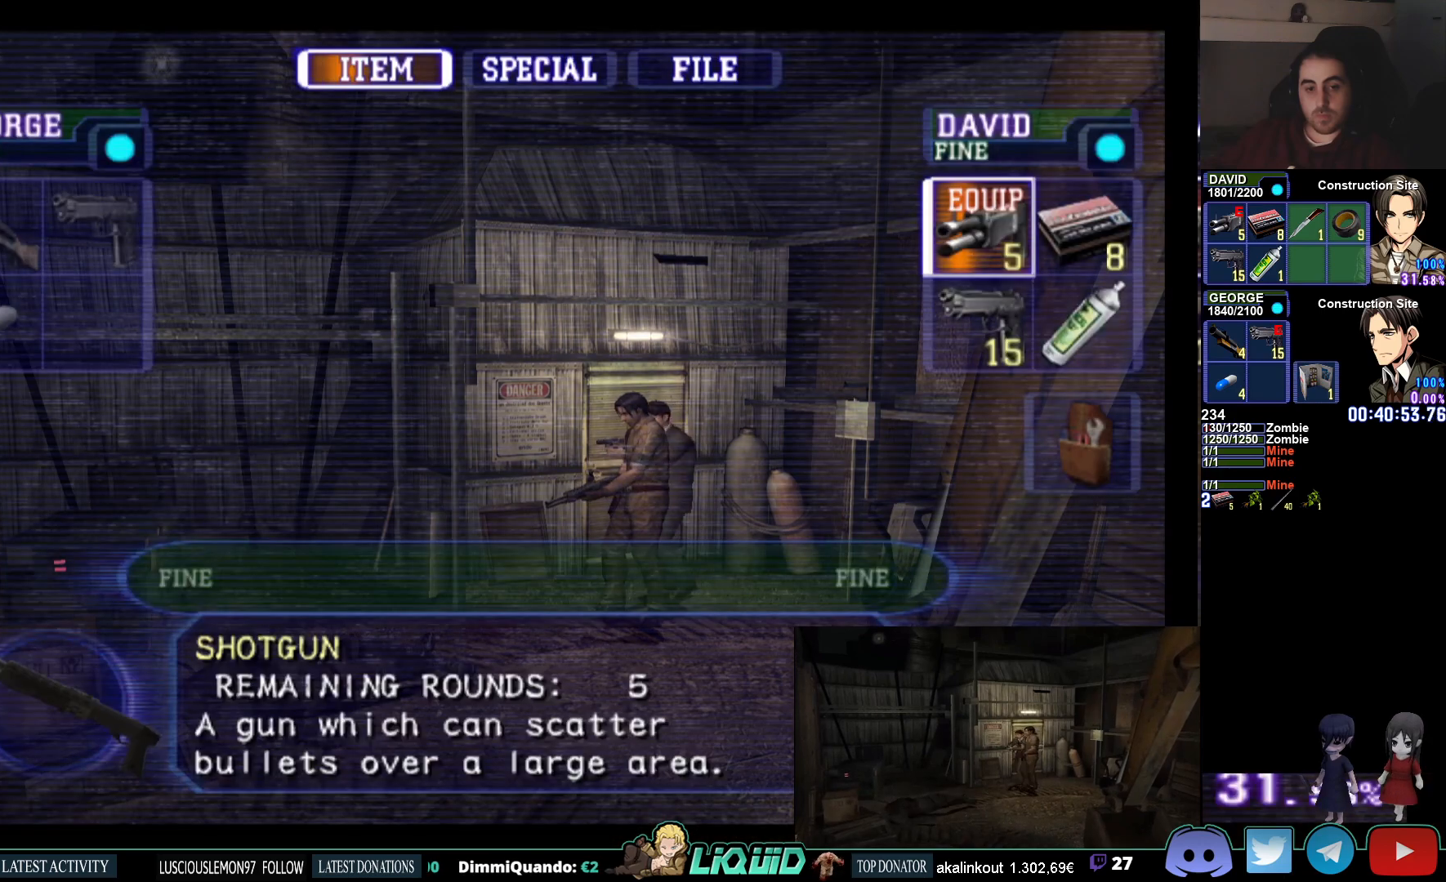
Gameplay with a controller (PlayStation layout); each line is a JSON object with the inputs held at the frame after it. "events" lists button and stick changes between this image and that frame as [ms after this image, input, new state], when the widget could be followed in between.
{"buttons": ["CROSS"], "left_stick": "center", "right_stick": "center", "events": [[450, "CROSS", "down"]]}
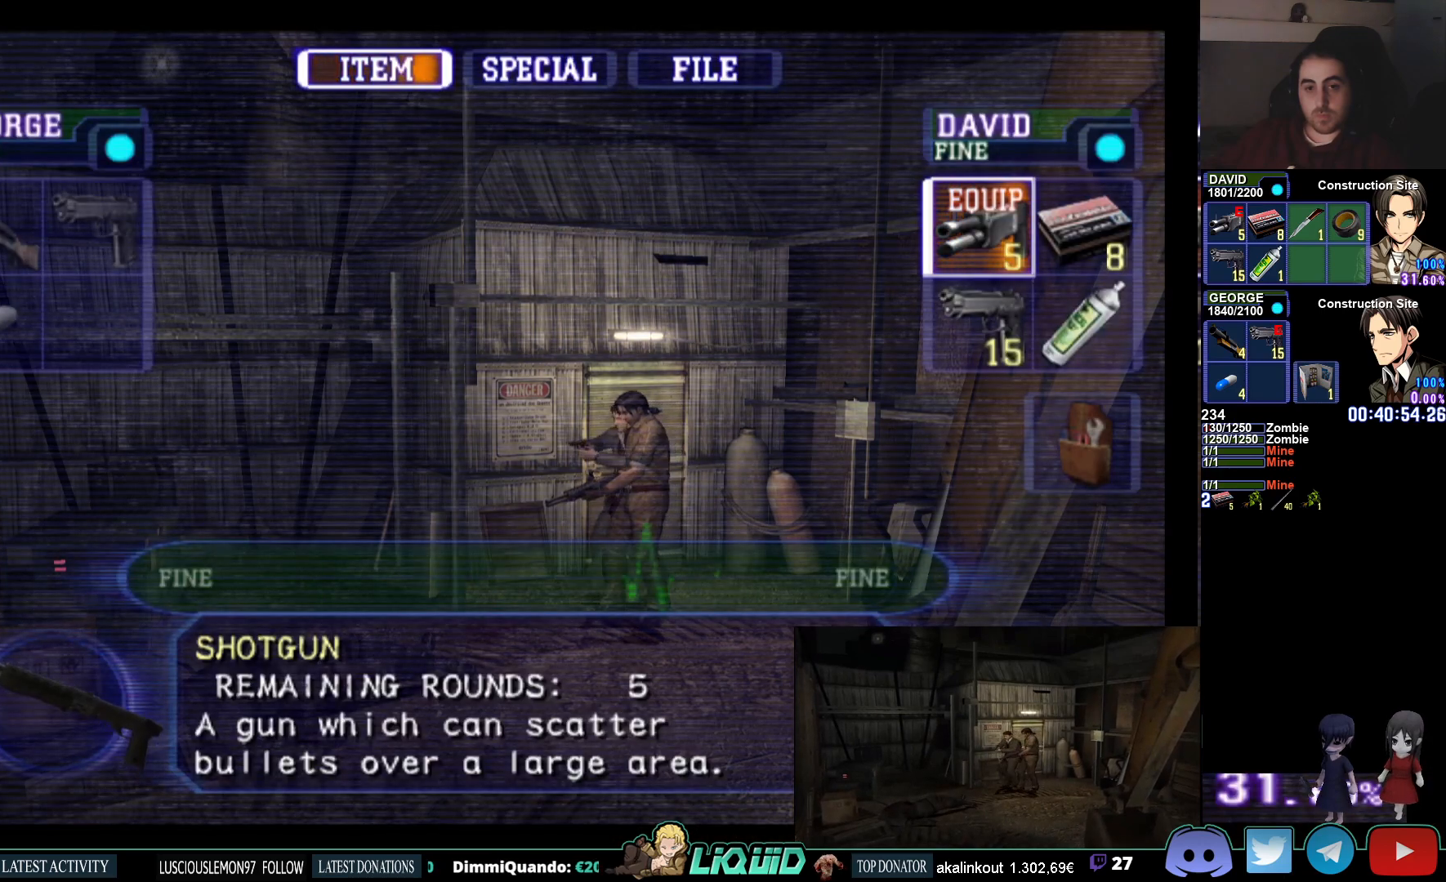
{"buttons": ["CROSS"], "left_stick": "center", "right_stick": "center", "events": [[33, "CROSS", "up"], [233, "CIRCLE", "down"], [333, "CIRCLE", "up"], [383, "DPAD_DOWN", "down"], [467, "CROSS", "down"], [500, "DPAD_DOWN", "up"]]}
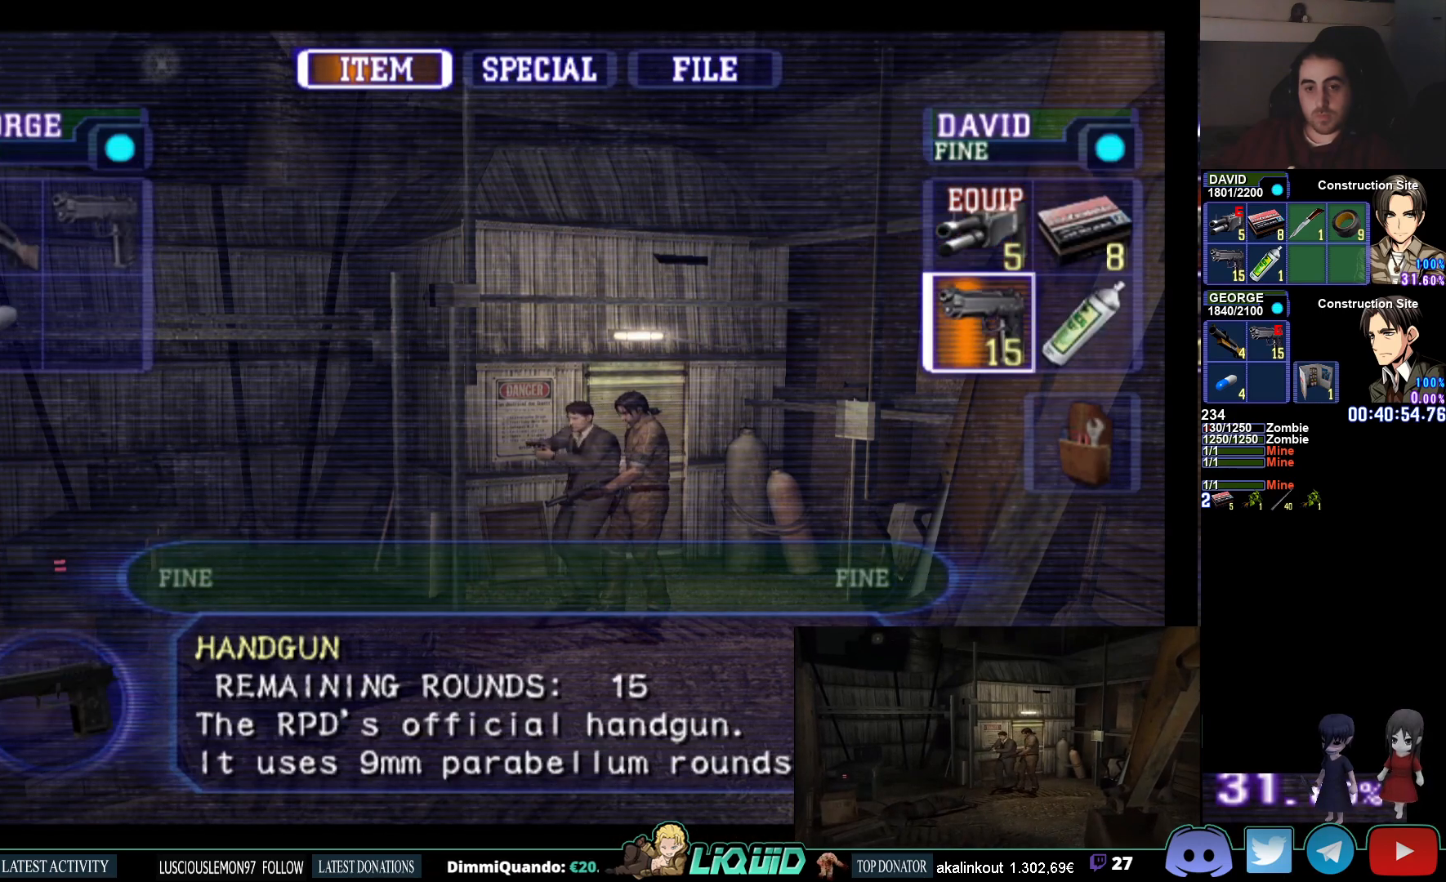
{"buttons": ["CIRCLE"], "left_stick": "center", "right_stick": "center", "events": [[33, "CROSS", "up"], [117, "CROSS", "down"], [233, "CROSS", "up"], [317, "CIRCLE", "down"], [417, "CIRCLE", "up"], [483, "CIRCLE", "down"]]}
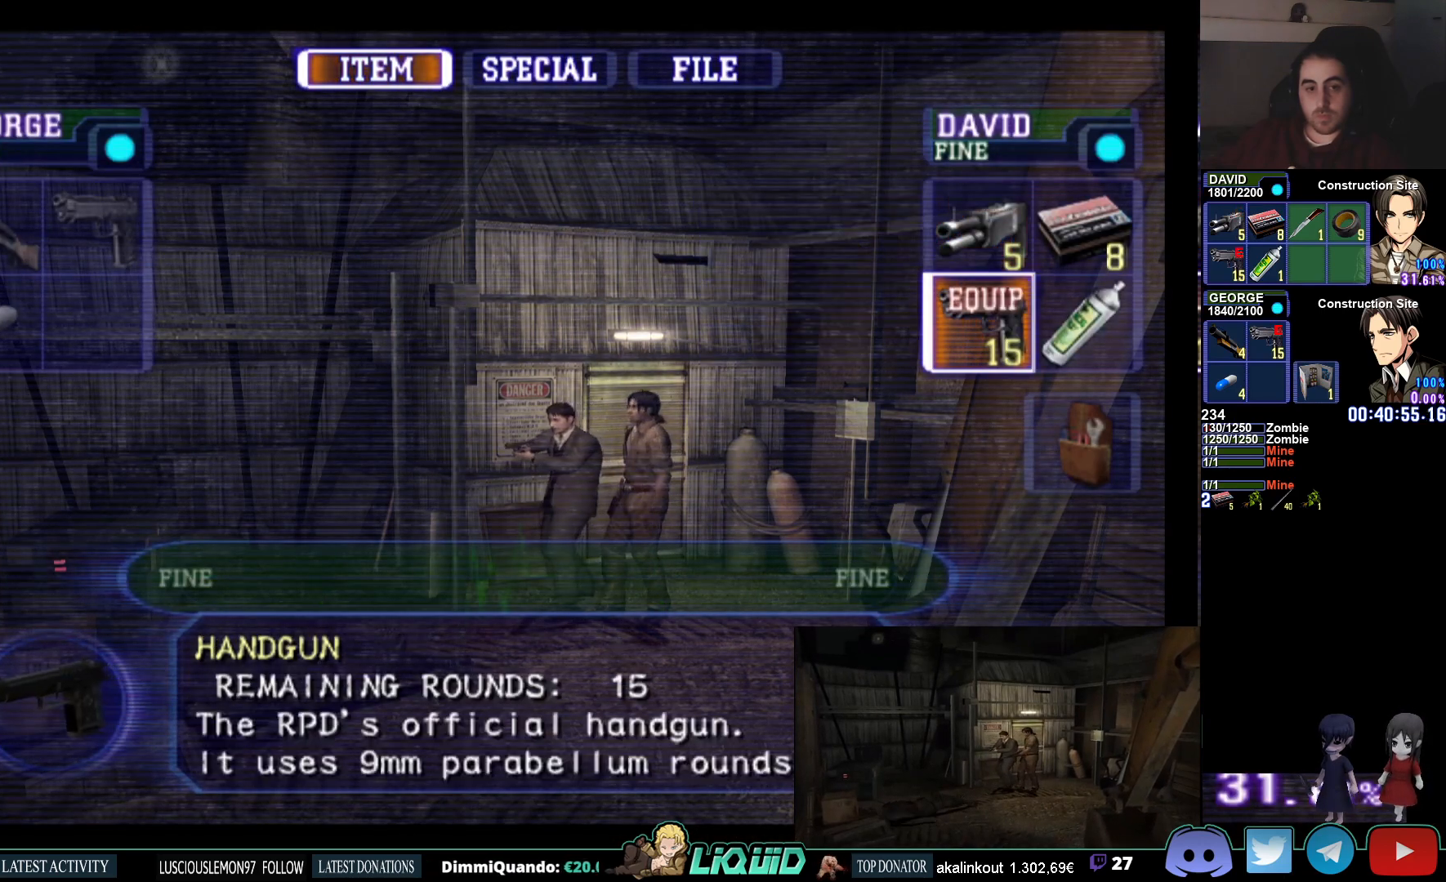
{"buttons": ["R1"], "left_stick": "center", "right_stick": "center", "events": [[50, "CIRCLE", "up"], [150, "CIRCLE", "down"], [183, "CIRCLE", "up"], [250, "R1", "down"]]}
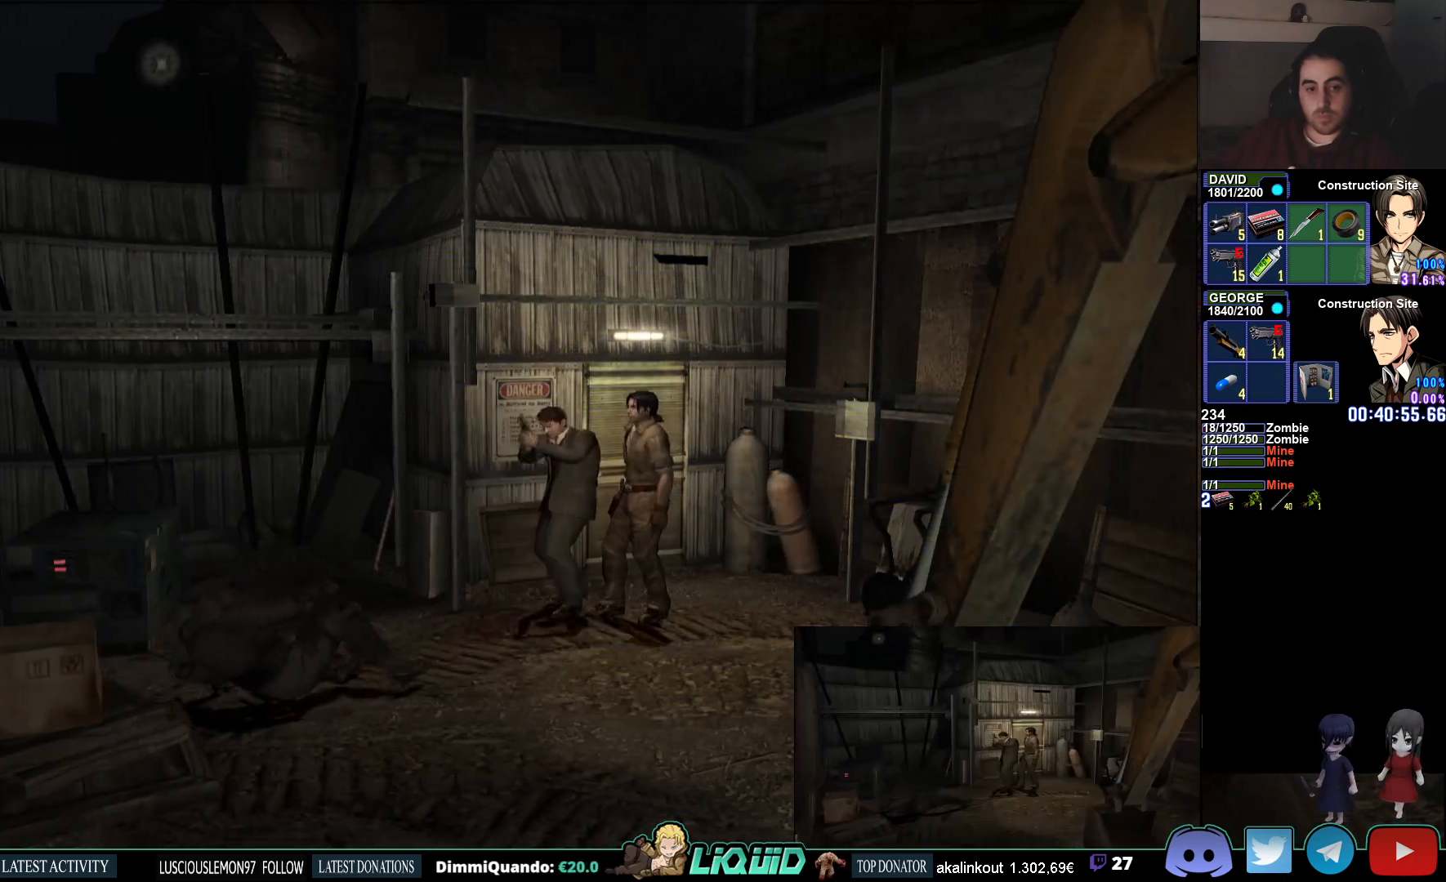
{"buttons": ["R1"], "left_stick": "center", "right_stick": "center", "events": []}
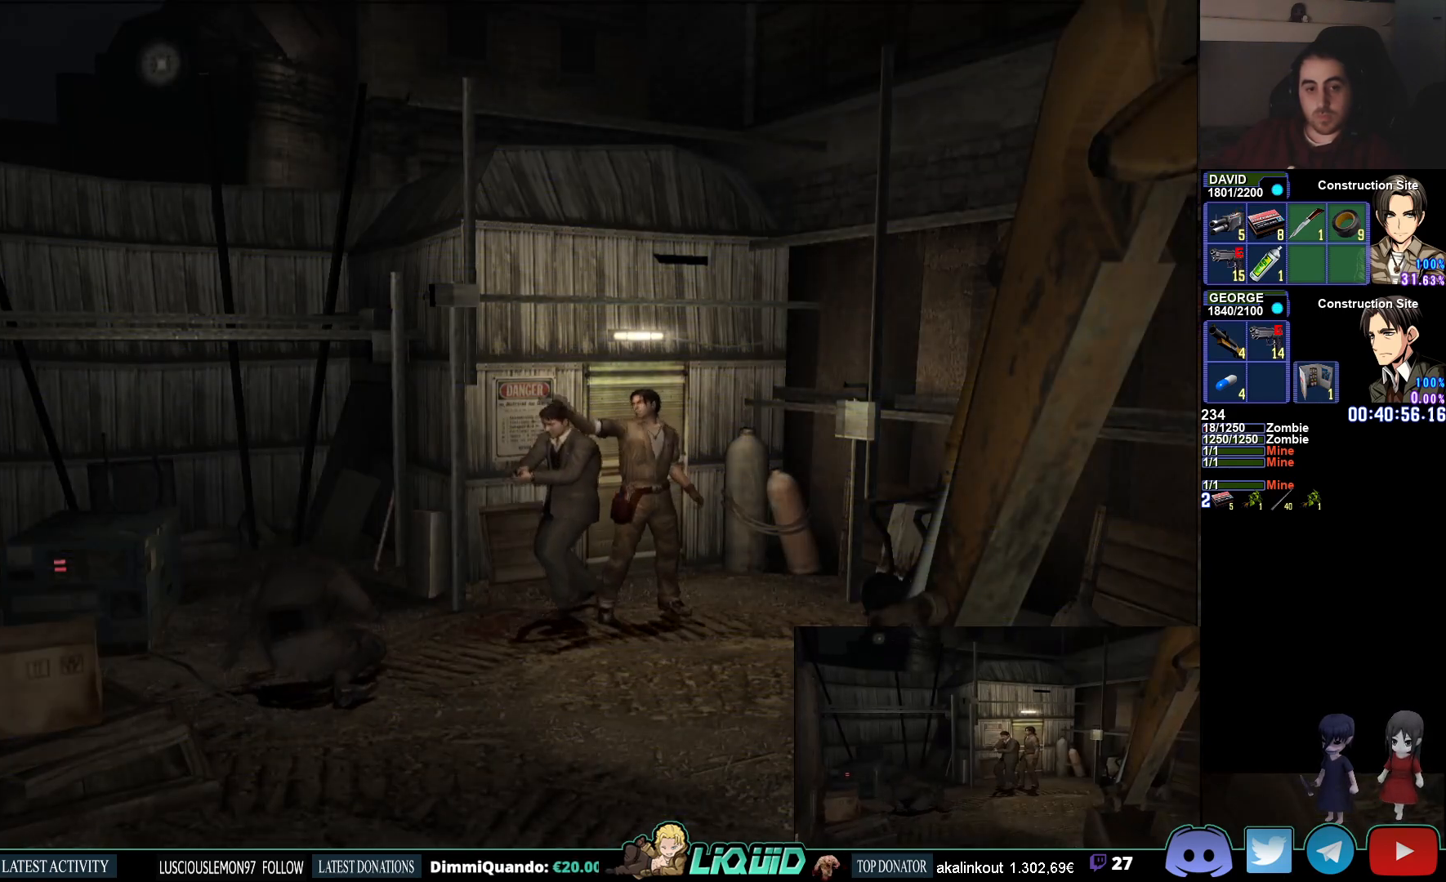
{"buttons": ["L1", "R1"], "left_stick": "center", "right_stick": "center", "events": [[100, "L1", "down"]]}
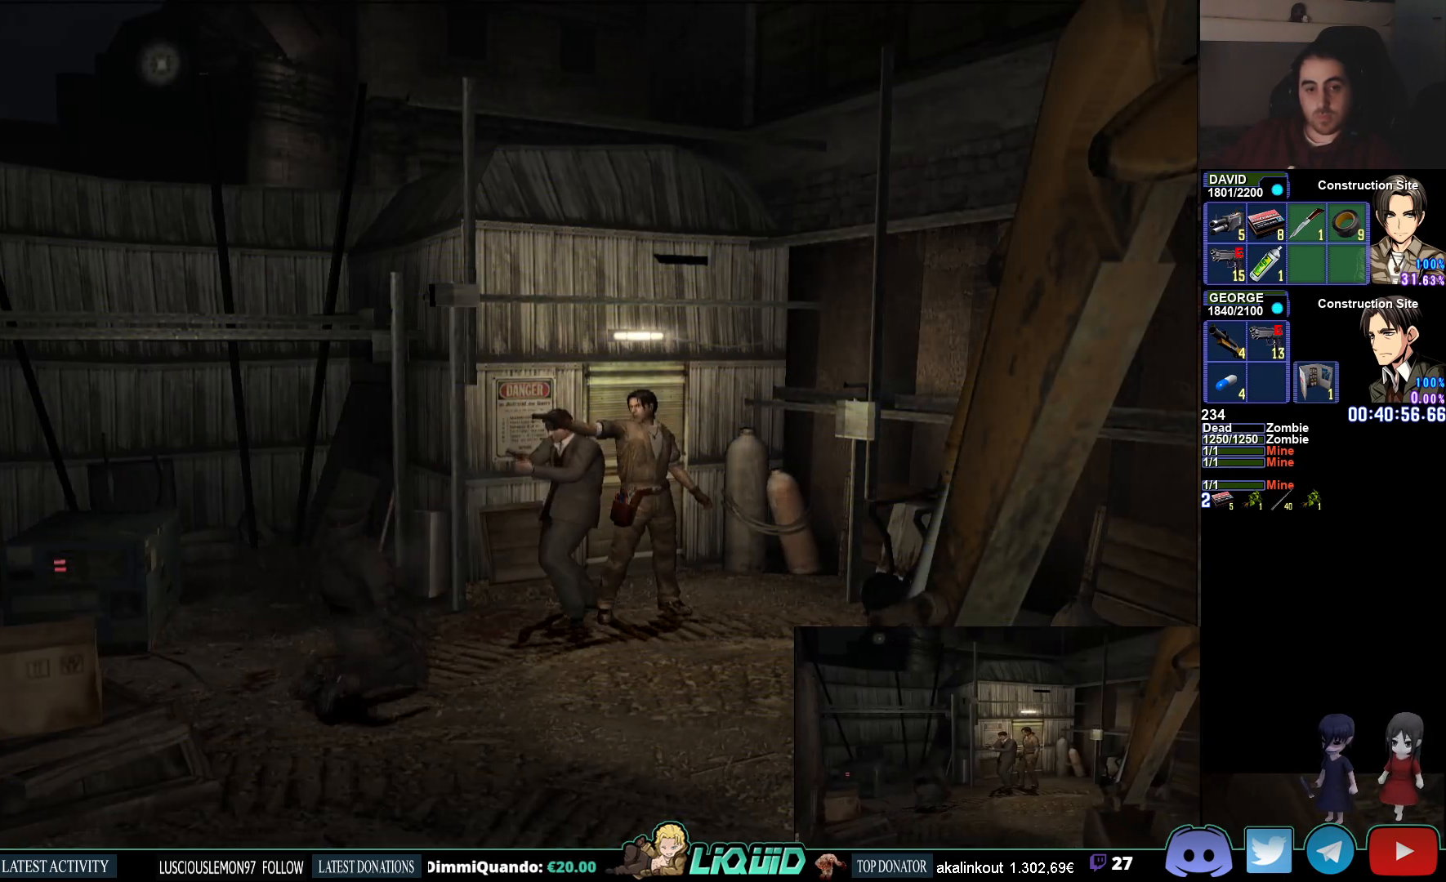
{"buttons": ["L1", "R1"], "left_stick": "center", "right_stick": "center", "events": []}
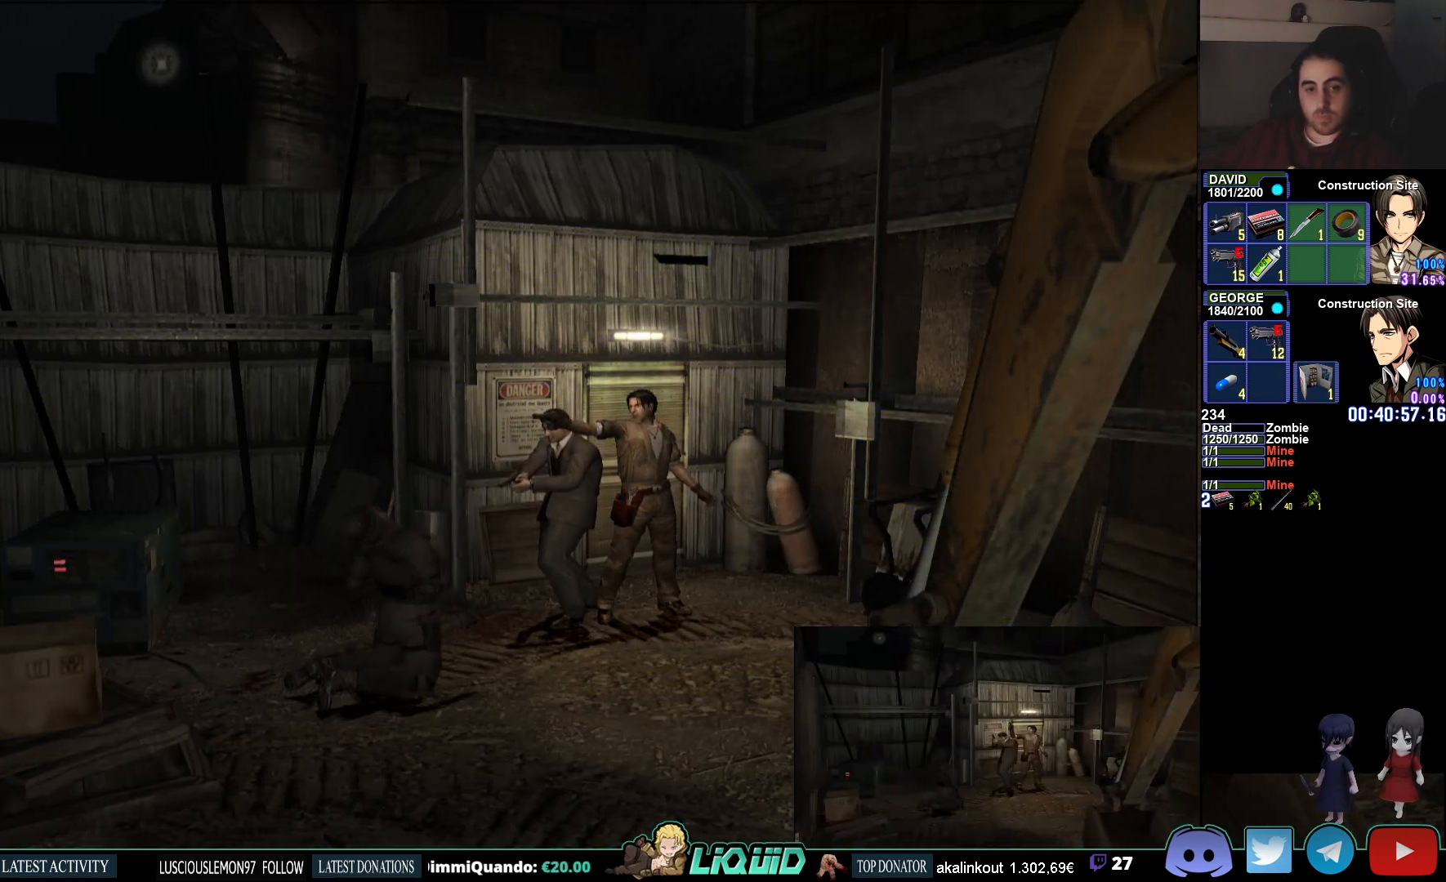
{"buttons": [], "left_stick": "center", "right_stick": "center", "events": [[83, "L1", "up"], [233, "R1", "up"]]}
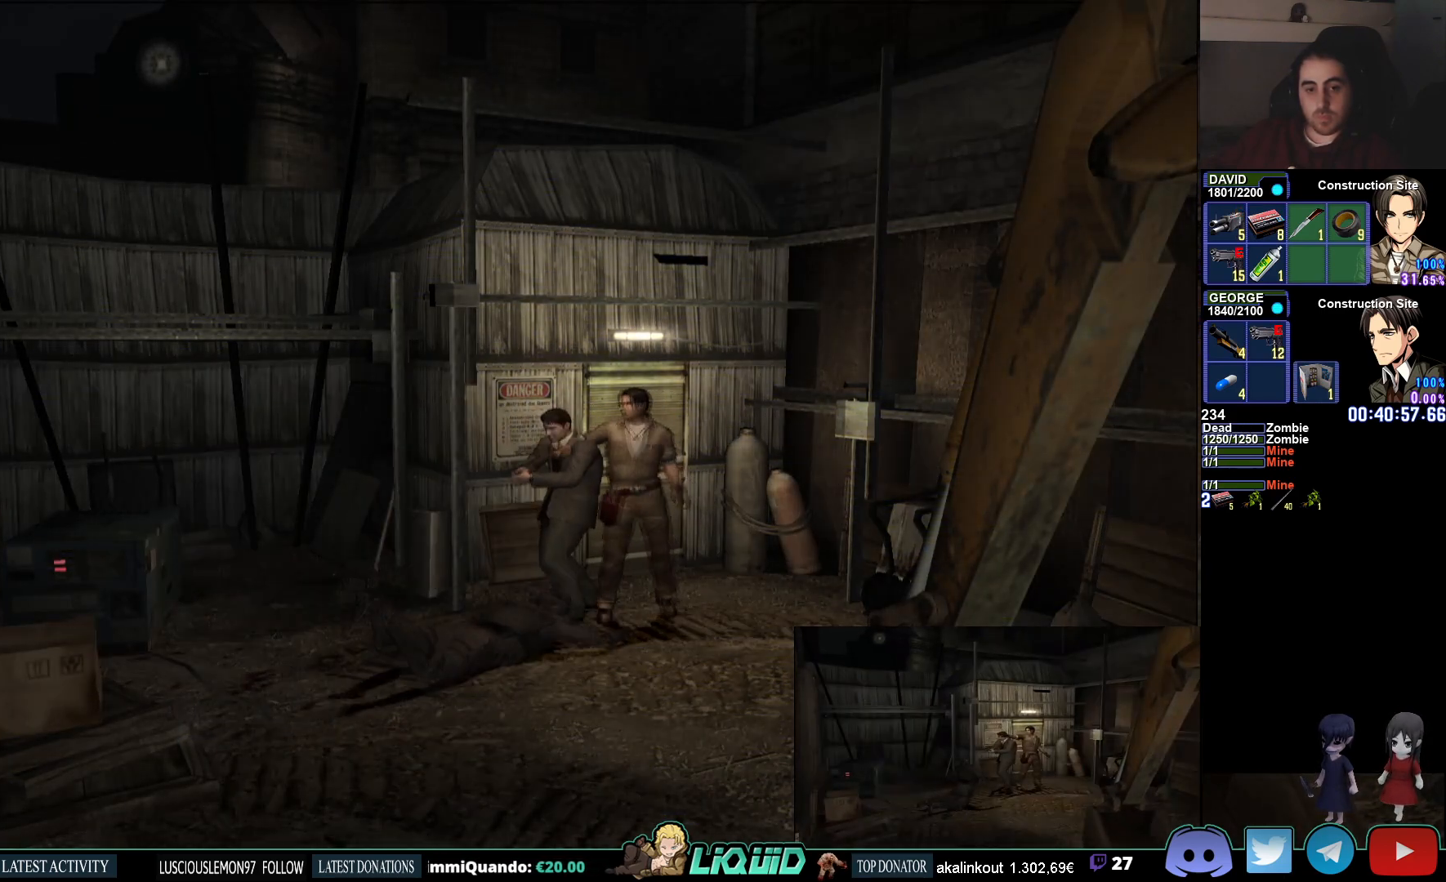
{"buttons": [], "left_stick": "up", "right_stick": "center", "events": [[167, "left_stick", "up-left"], [500, "left_stick", "up"]]}
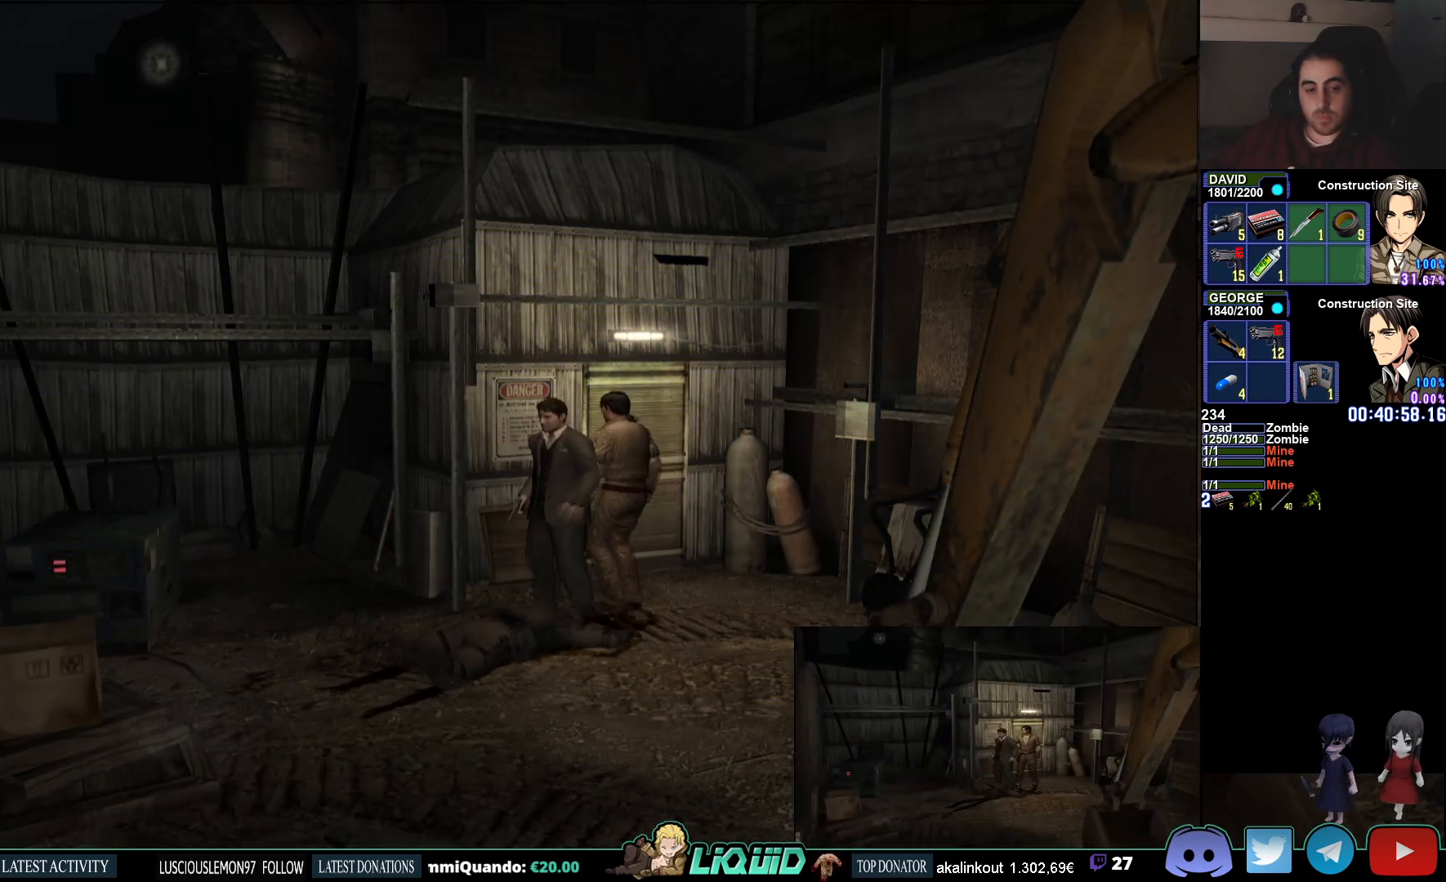
{"buttons": ["CIRCLE"], "left_stick": "up", "right_stick": "center", "events": [[50, "CIRCLE", "down"]]}
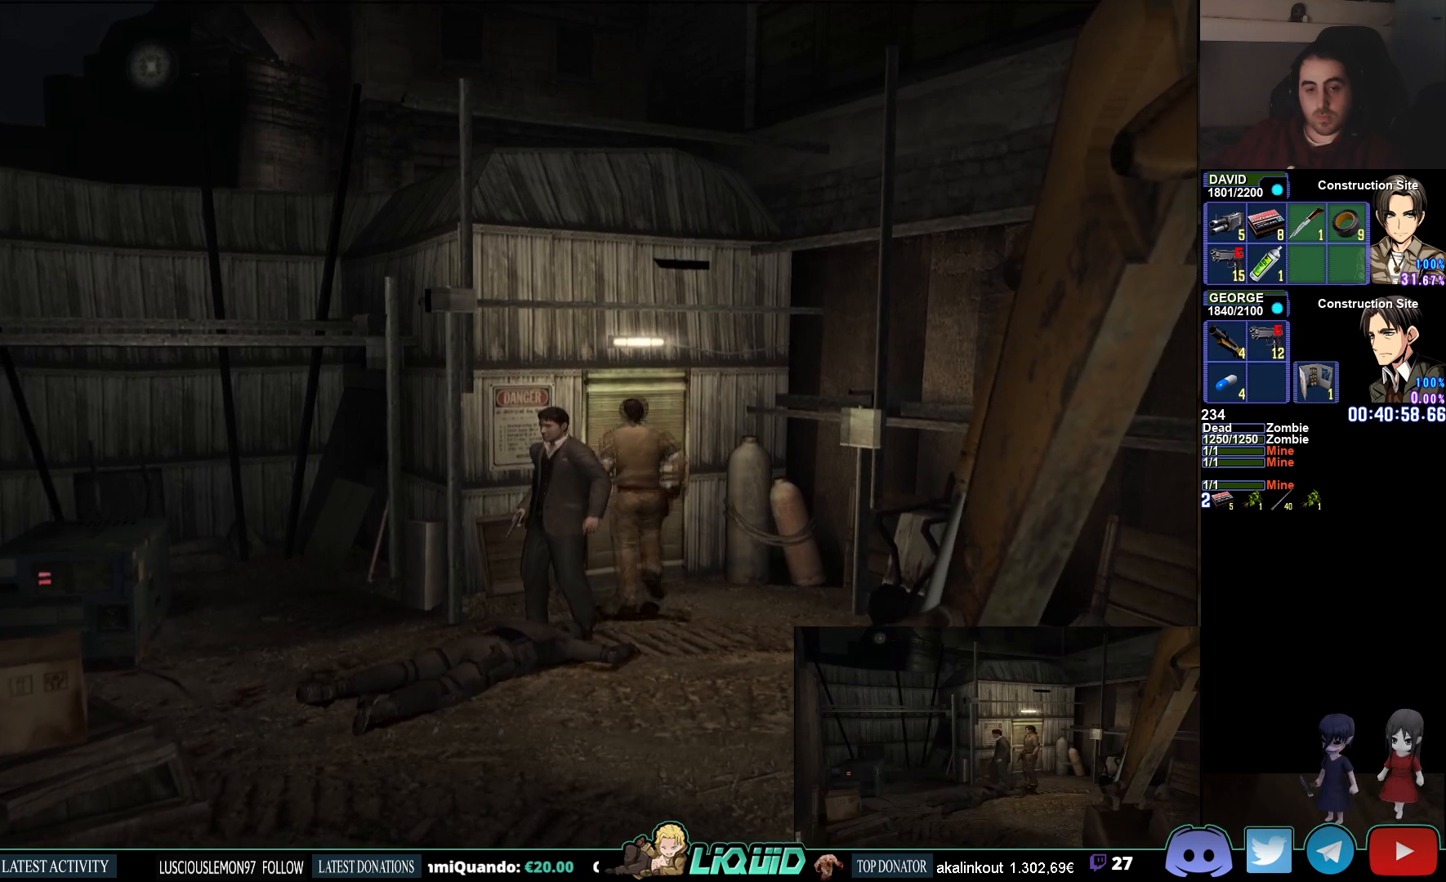
{"buttons": ["CIRCLE", "DPAD_DOWN"], "left_stick": "up-left", "right_stick": "center", "events": [[100, "CIRCLE", "up"], [217, "left_stick", "up-left"], [350, "DPAD_DOWN", "down"], [383, "CIRCLE", "down"]]}
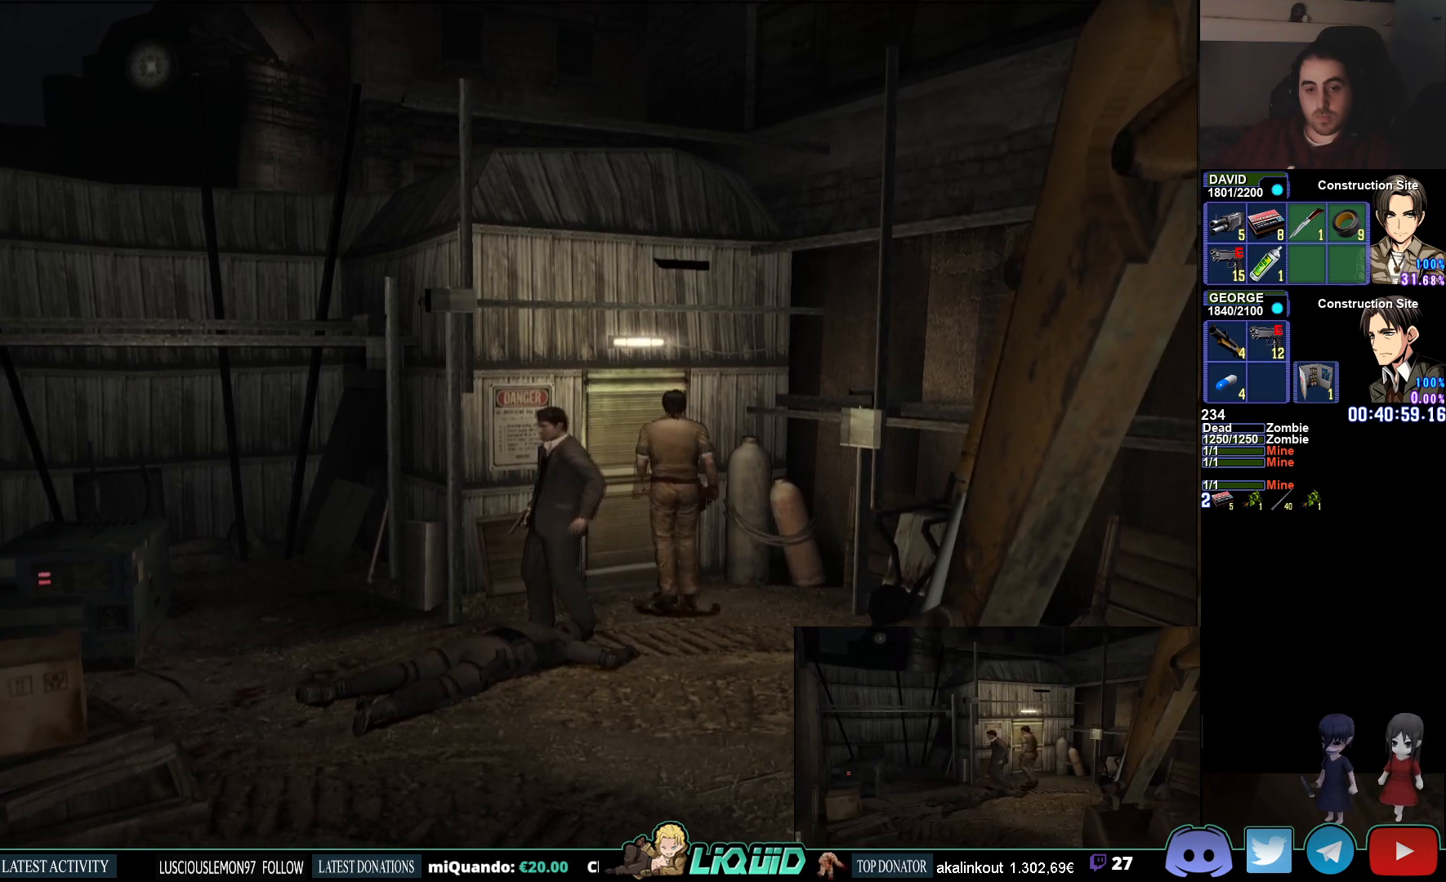
{"buttons": ["R1"], "left_stick": "up-left", "right_stick": "center", "events": [[50, "CIRCLE", "up"], [67, "DPAD_DOWN", "up"], [367, "R1", "down"]]}
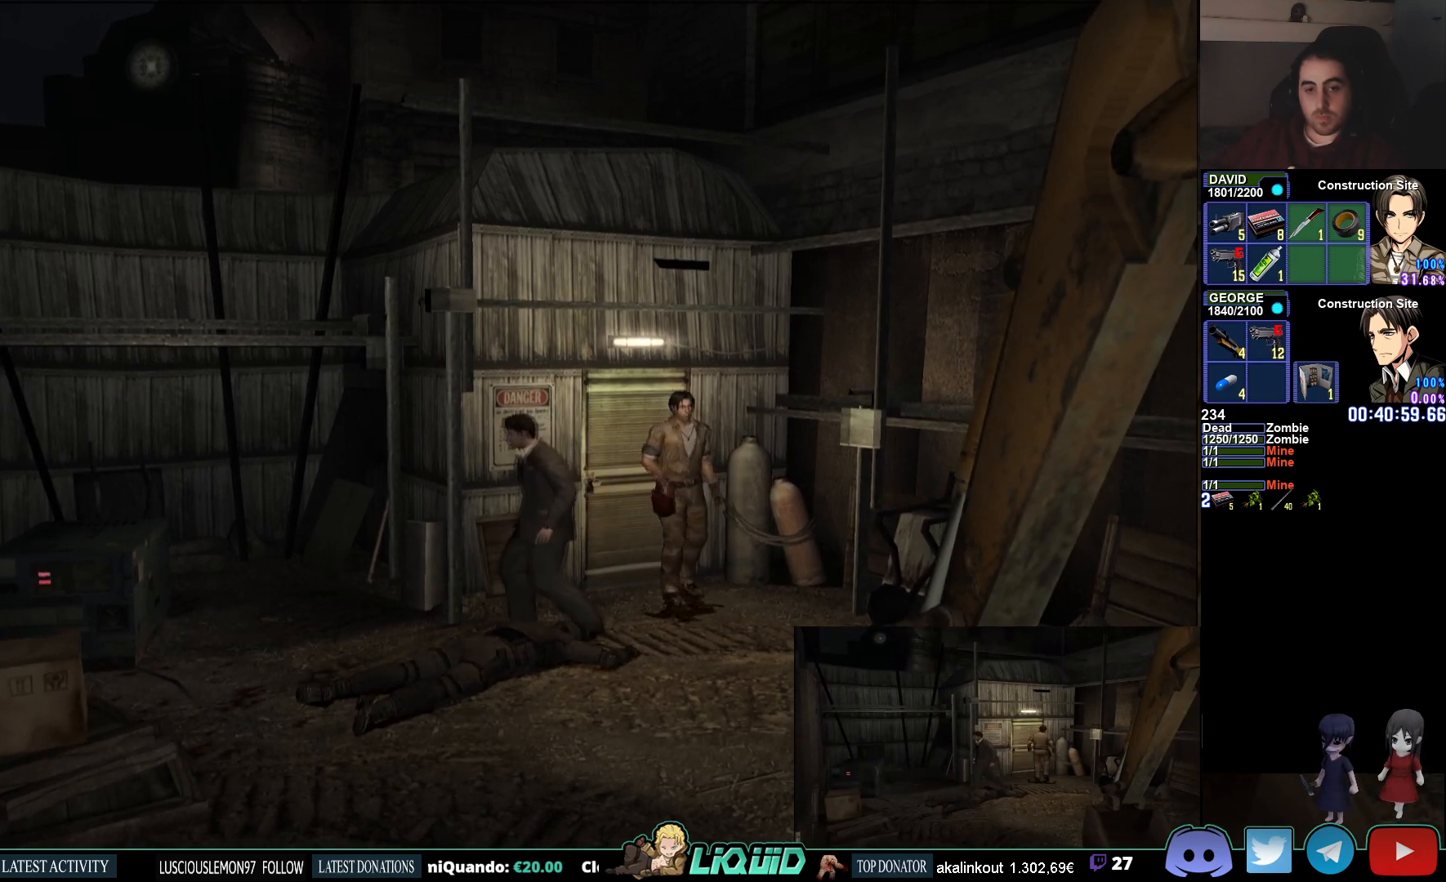
{"buttons": ["R1"], "left_stick": "up-left", "right_stick": "center", "events": []}
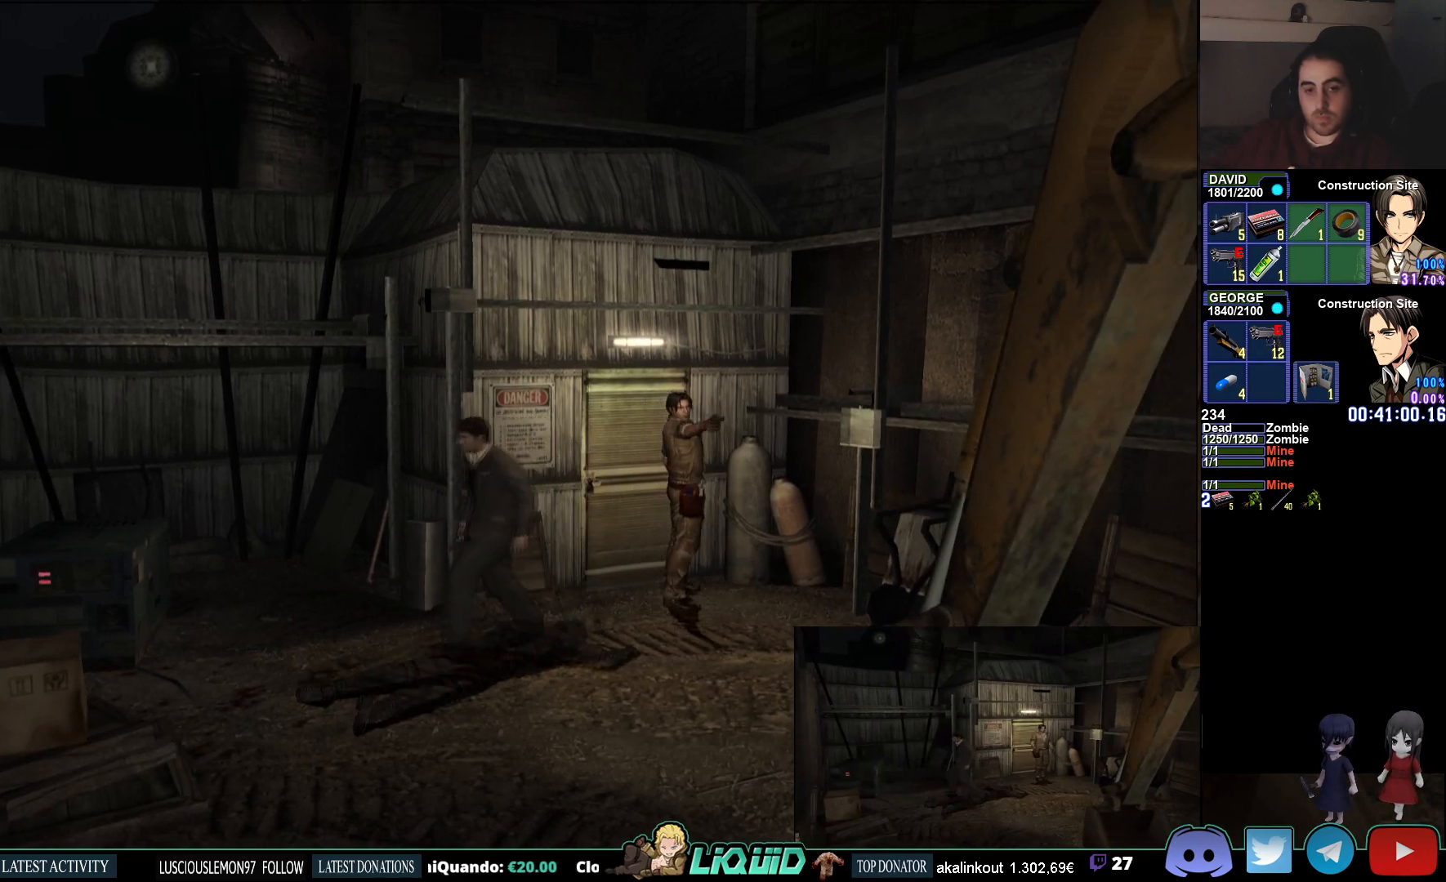
{"buttons": ["R1"], "left_stick": "center", "right_stick": "center", "events": [[100, "CROSS", "down"], [217, "CROSS", "up"], [217, "left_stick", "center"]]}
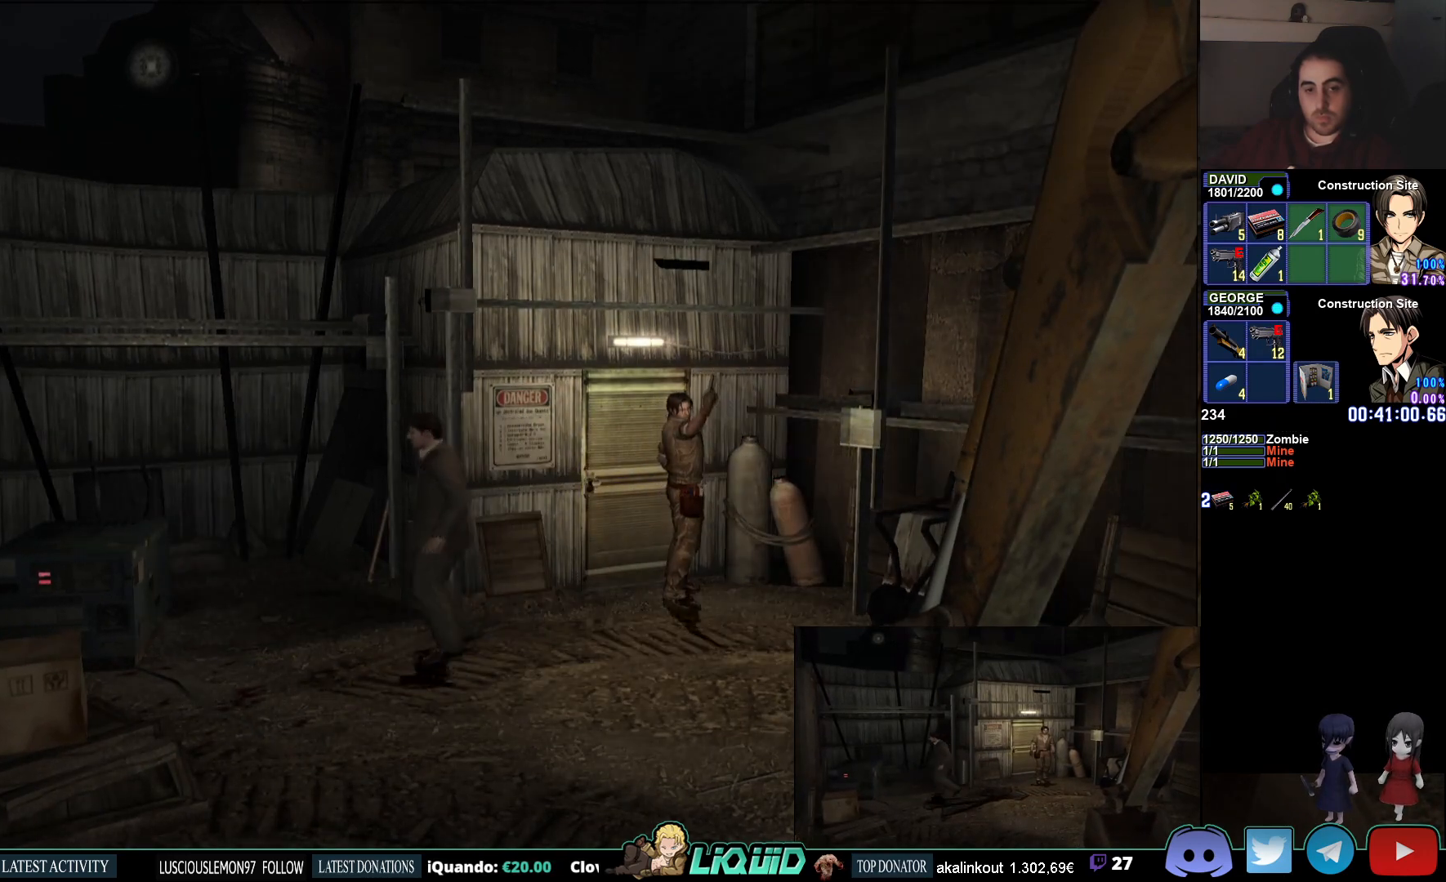
{"buttons": [], "left_stick": "center", "right_stick": "center", "events": [[500, "R1", "up"]]}
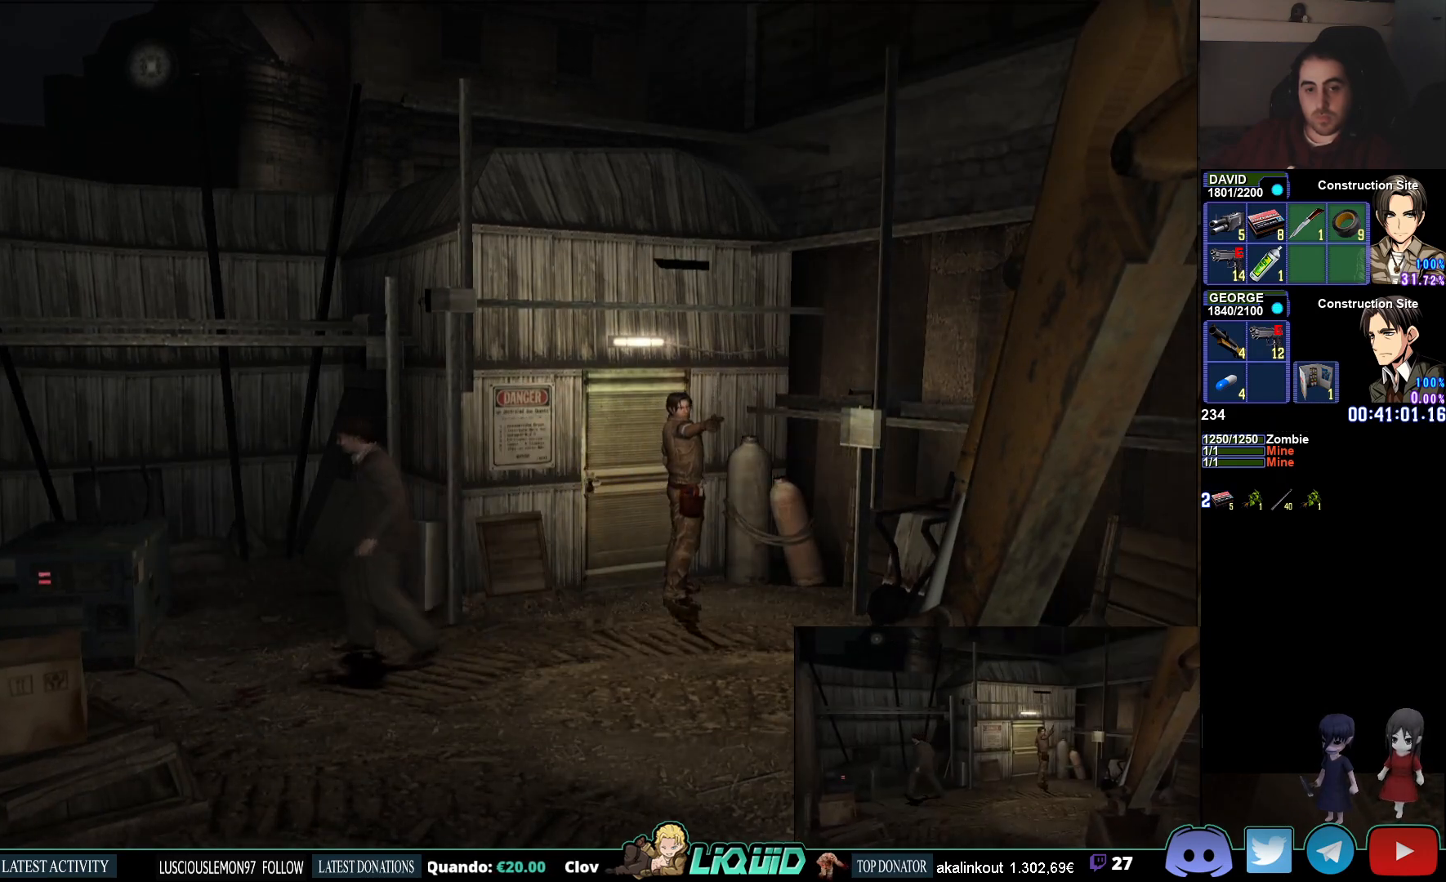
{"buttons": [], "left_stick": "left", "right_stick": "center", "events": [[417, "left_stick", "left"]]}
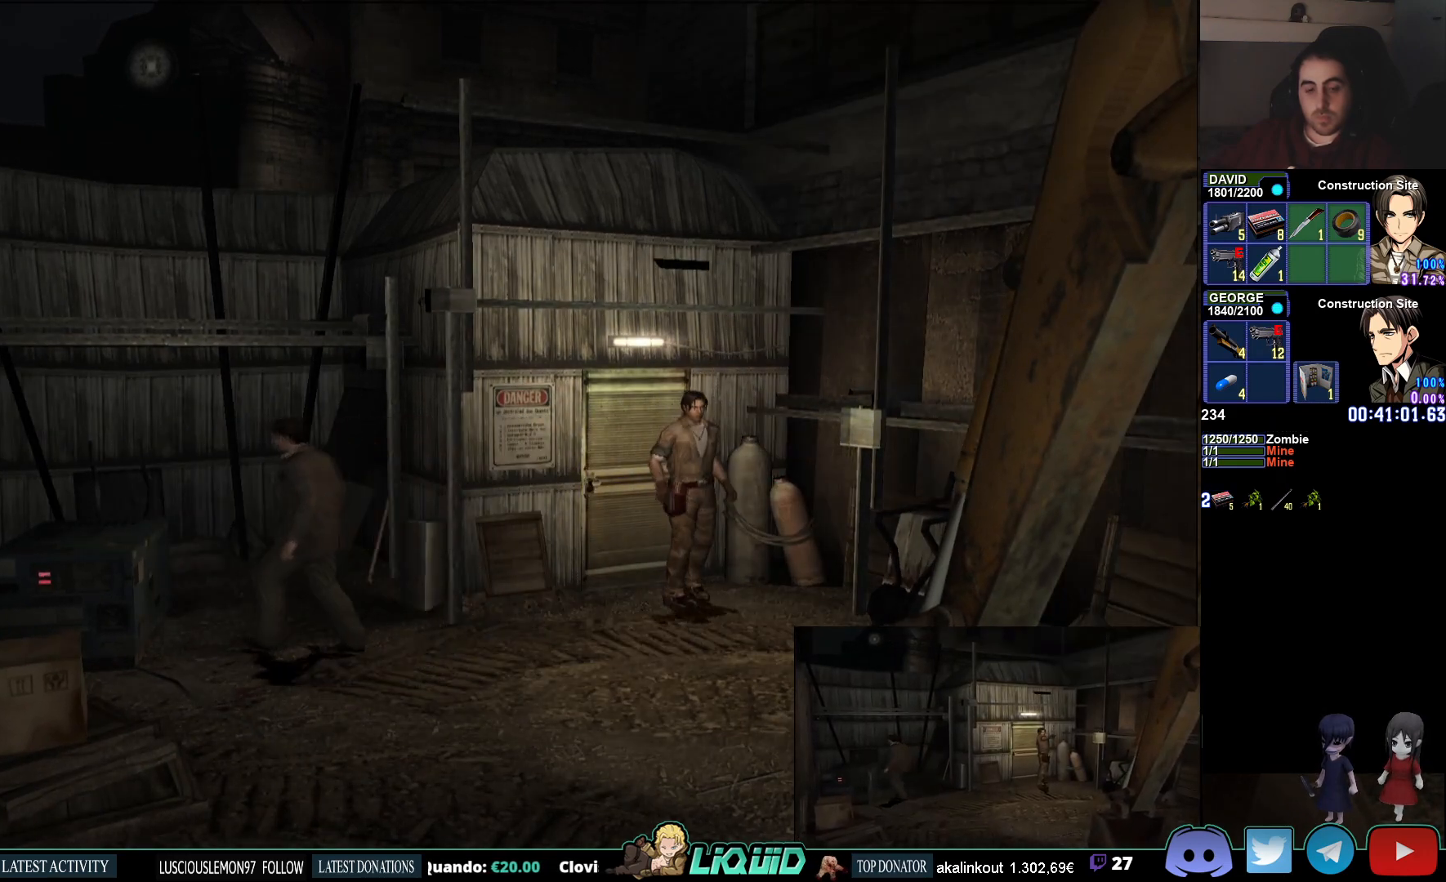
{"buttons": [], "left_stick": "left", "right_stick": "center", "events": []}
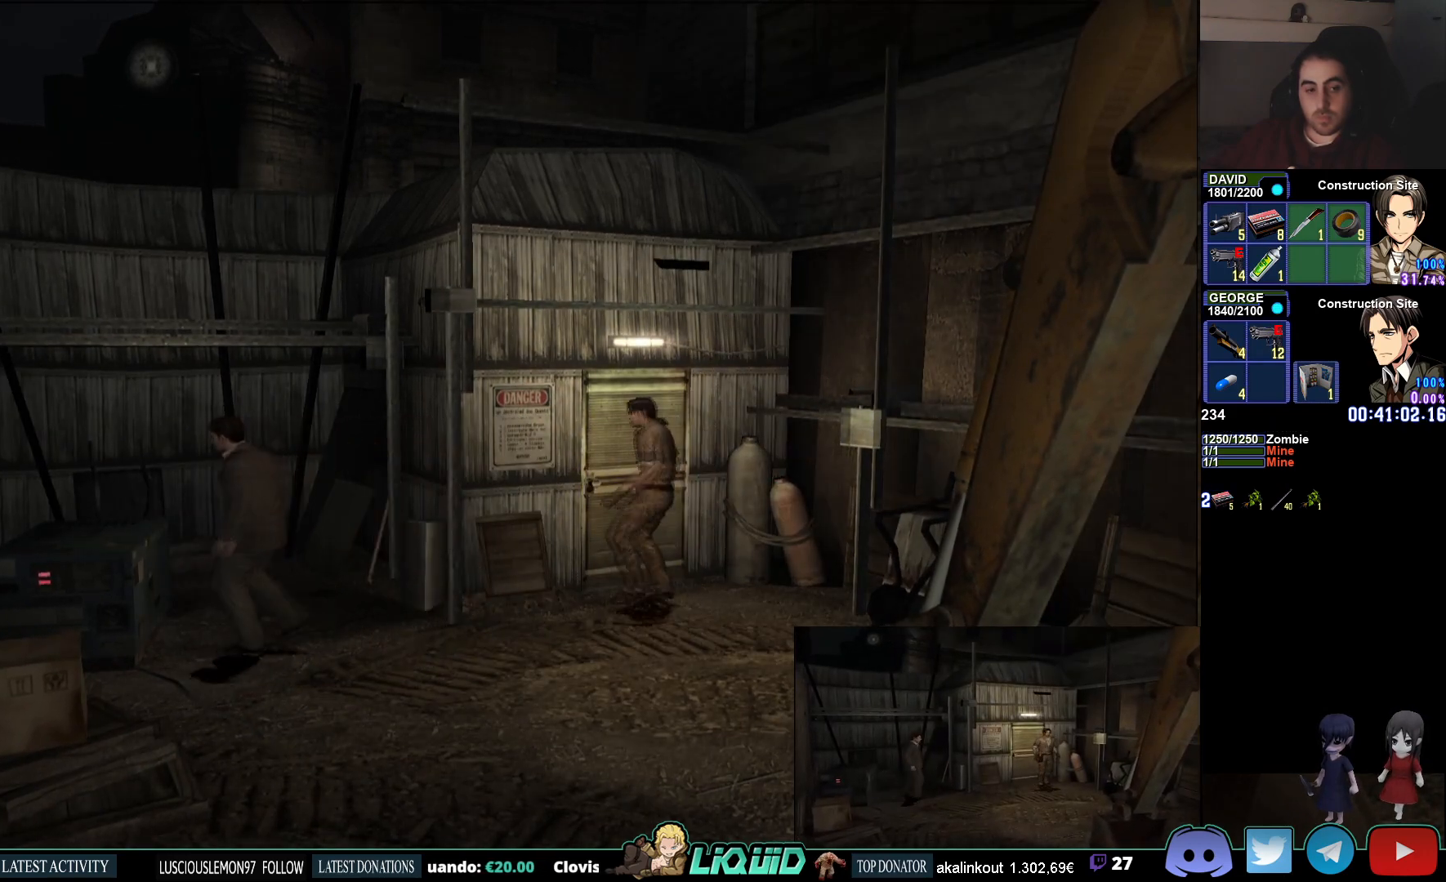
{"buttons": [], "left_stick": "center", "right_stick": "center", "events": [[383, "left_stick", "center"]]}
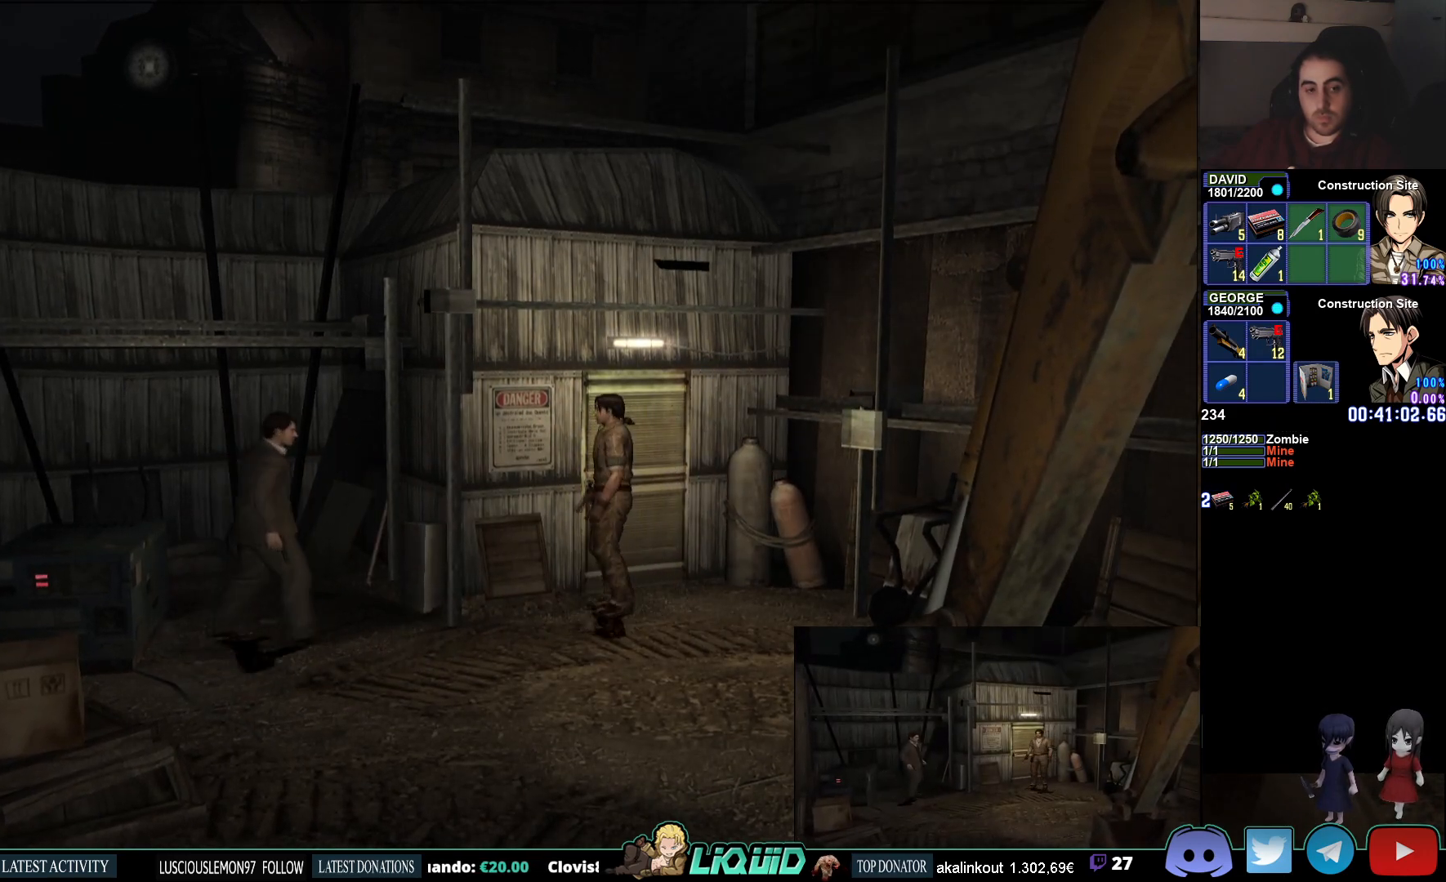
{"buttons": [], "left_stick": "down", "right_stick": "center", "events": [[300, "left_stick", "down"]]}
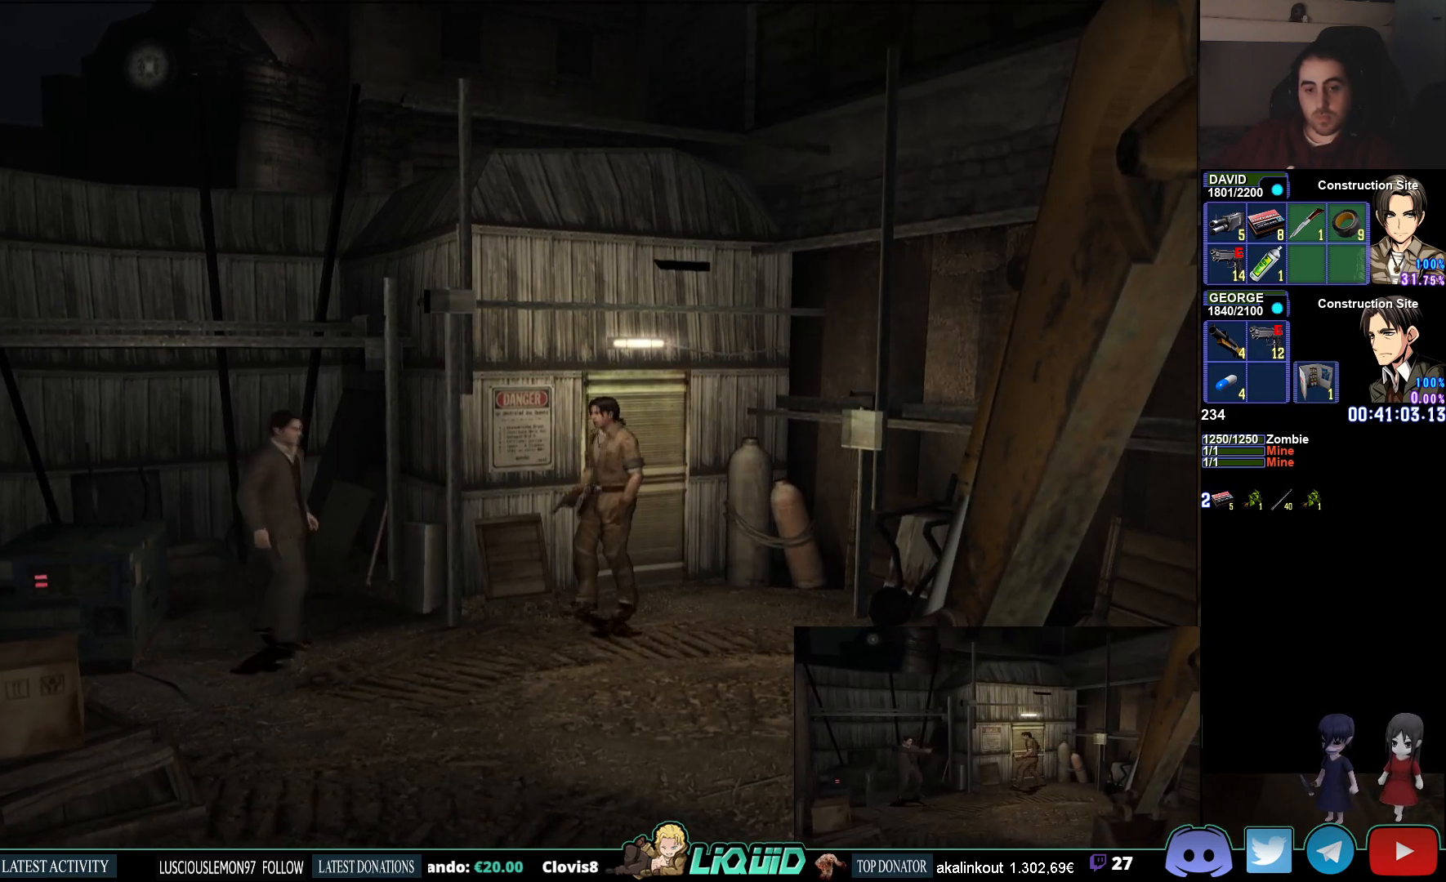
{"buttons": [], "left_stick": "center", "right_stick": "center", "events": [[267, "left_stick", "center"]]}
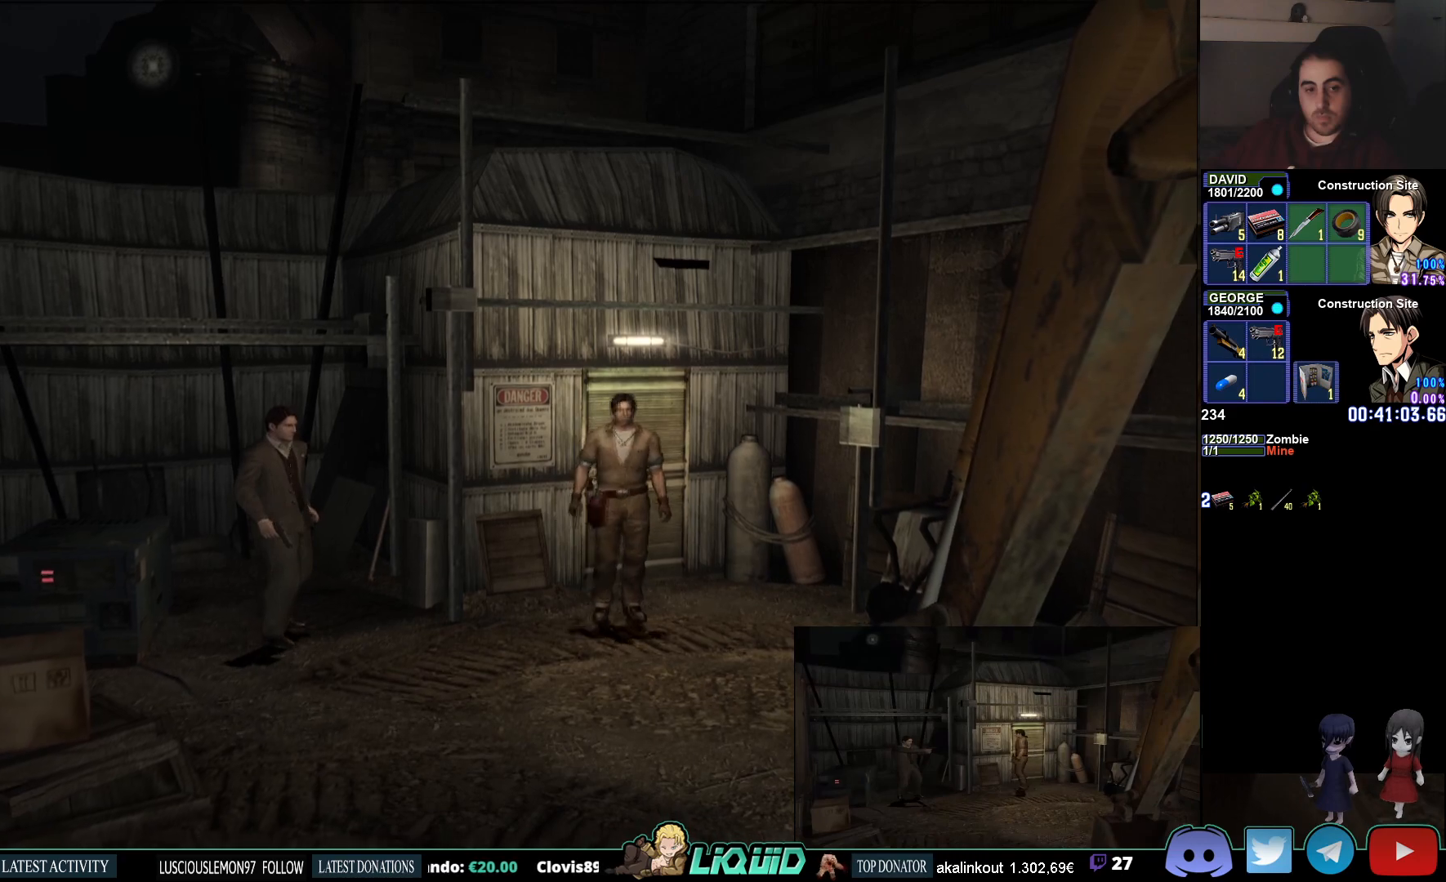
{"buttons": ["R1"], "left_stick": "center", "right_stick": "center", "events": [[233, "R1", "down"]]}
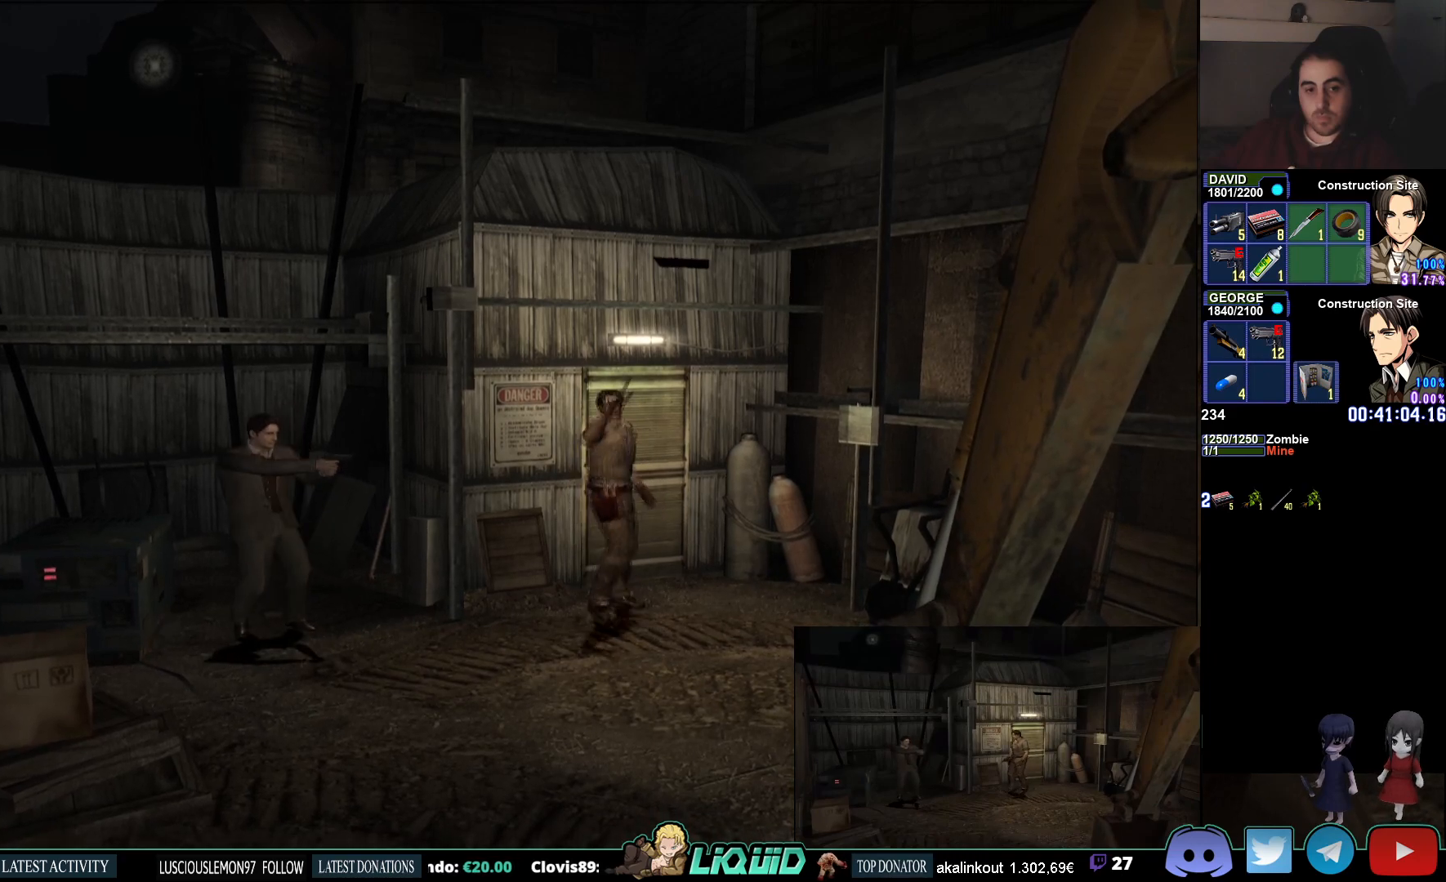
{"buttons": [], "left_stick": "left", "right_stick": "center", "events": [[217, "R1", "up"], [383, "left_stick", "left"]]}
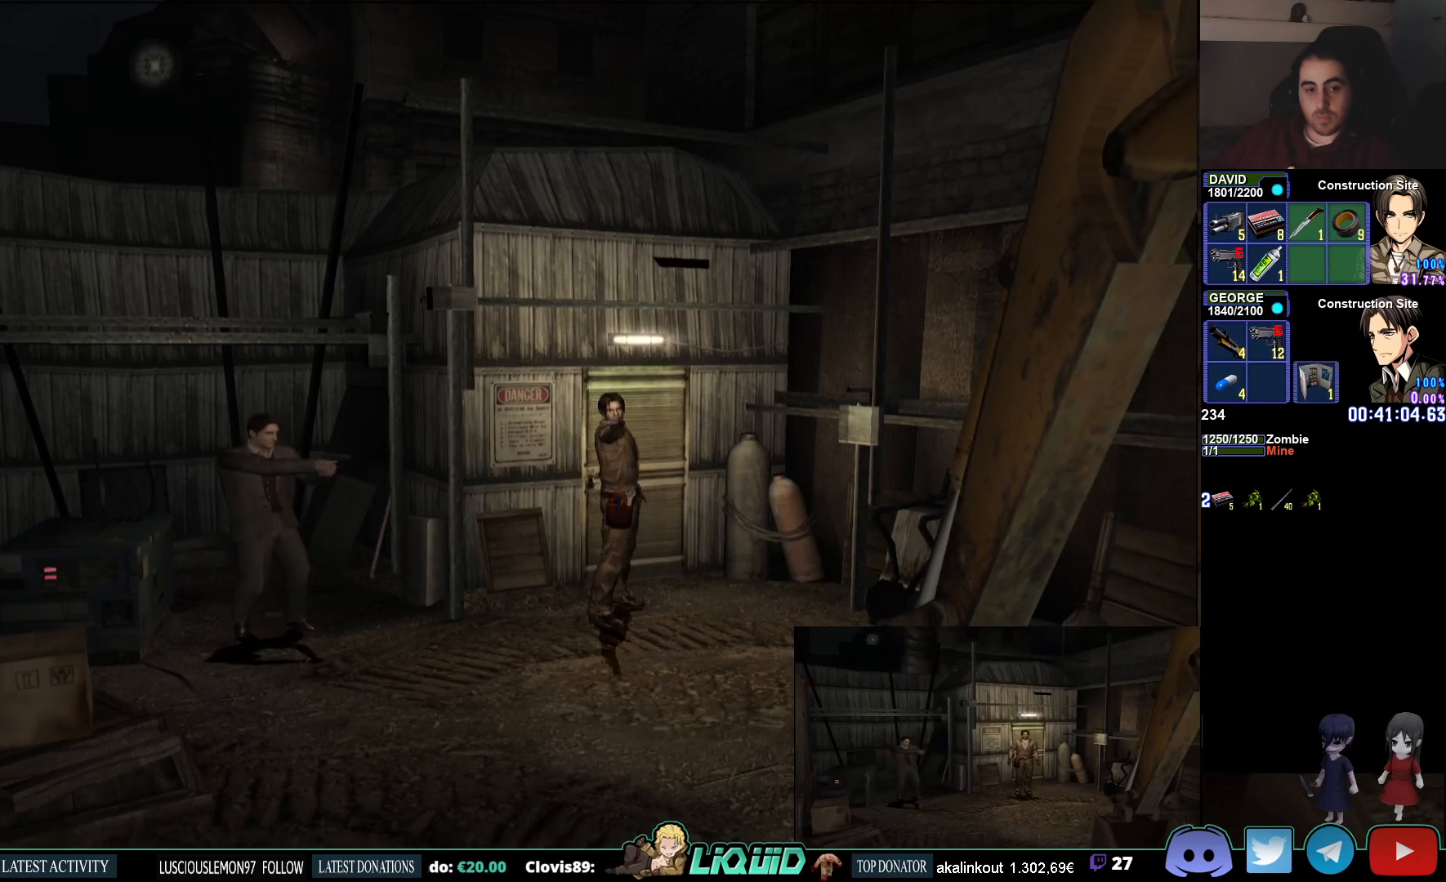
{"buttons": ["CIRCLE"], "left_stick": "left", "right_stick": "center", "events": [[50, "CIRCLE", "down"]]}
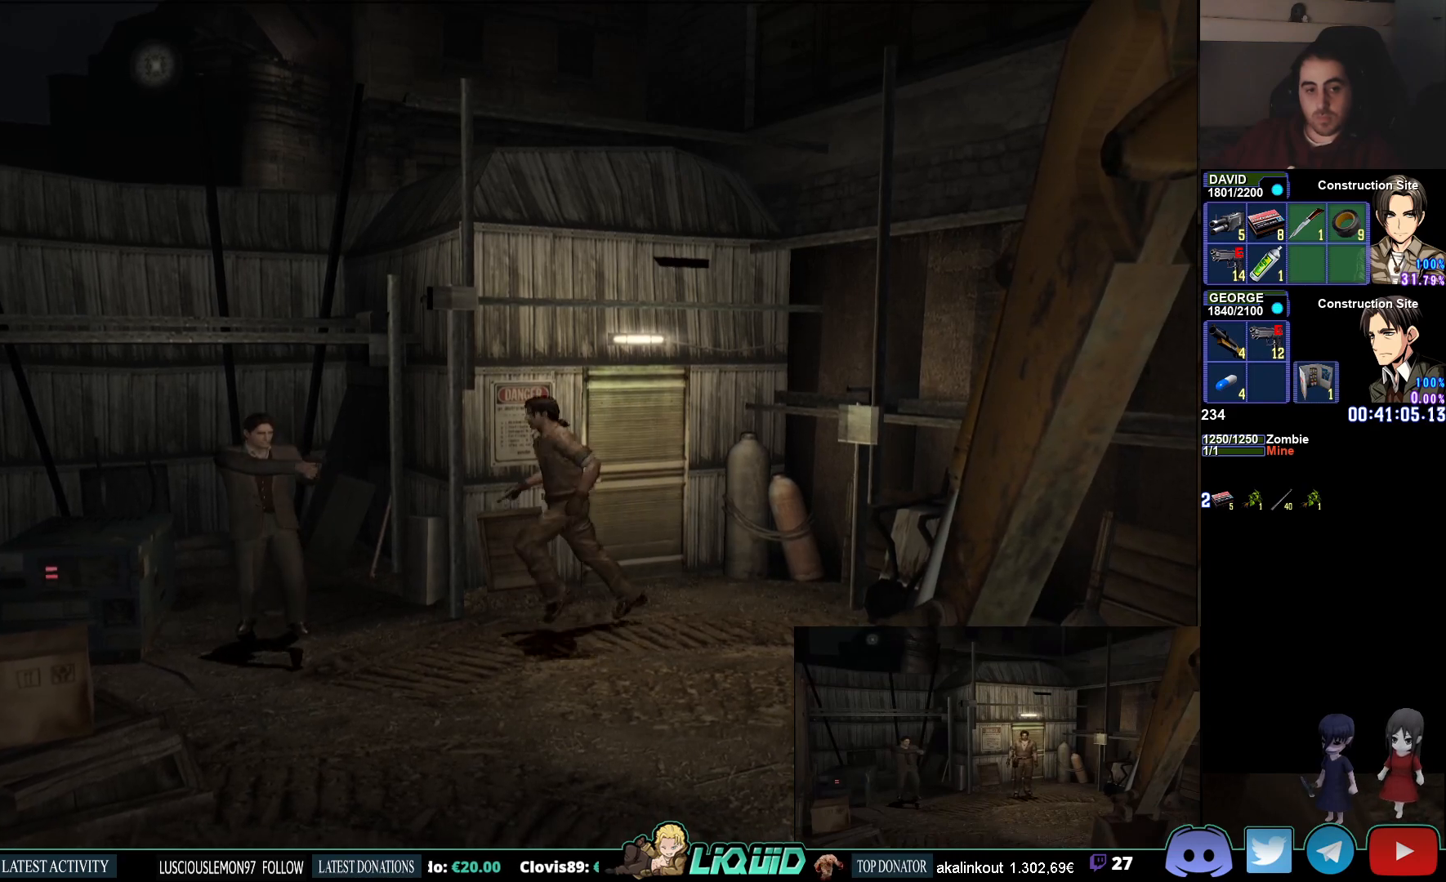
{"buttons": ["CIRCLE"], "left_stick": "left", "right_stick": "center", "events": []}
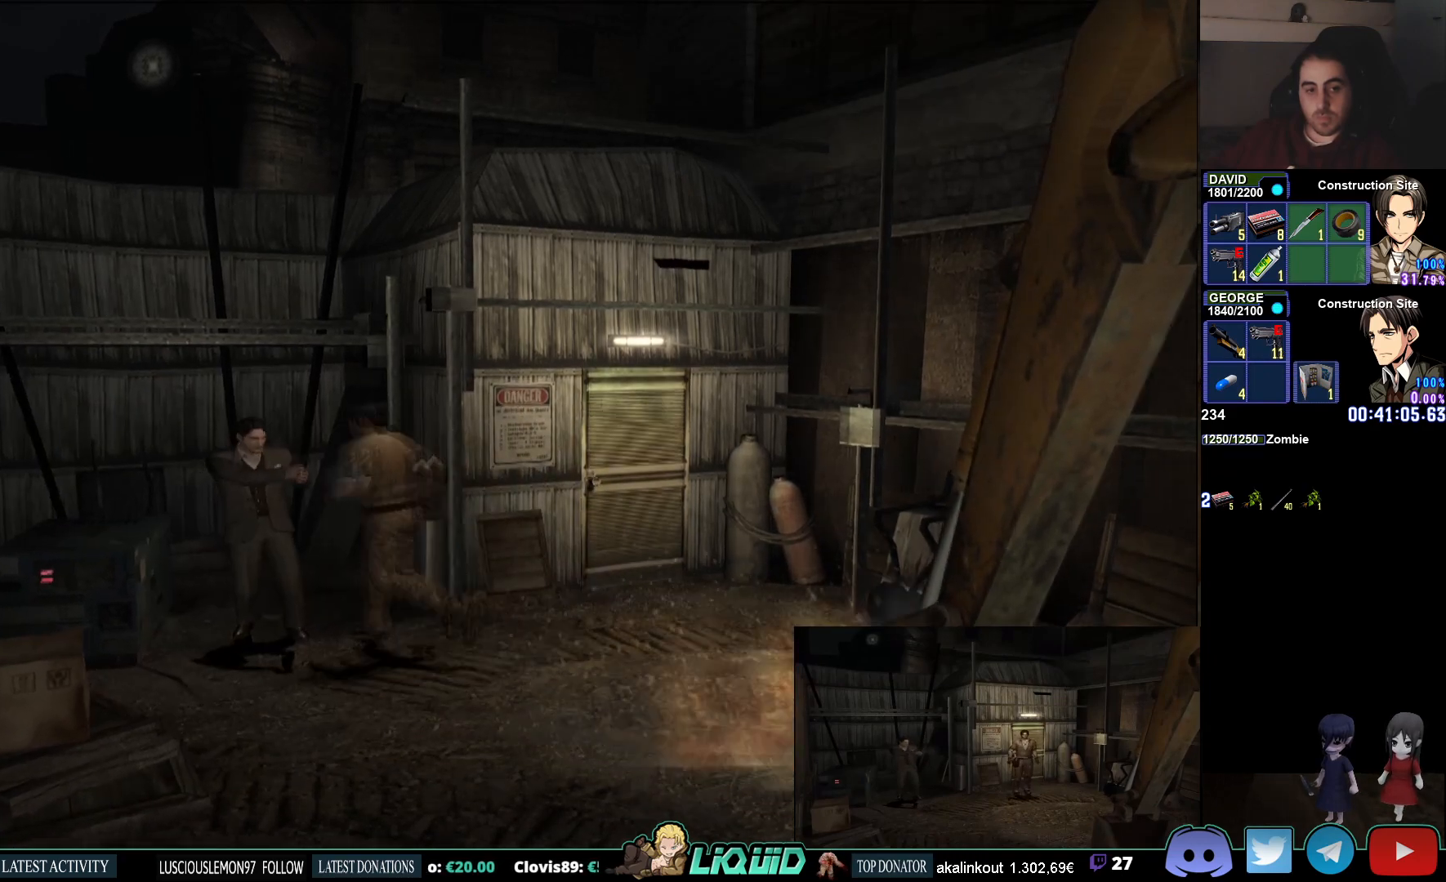
{"buttons": [], "left_stick": "center", "right_stick": "center", "events": [[383, "CIRCLE", "up"], [467, "left_stick", "center"]]}
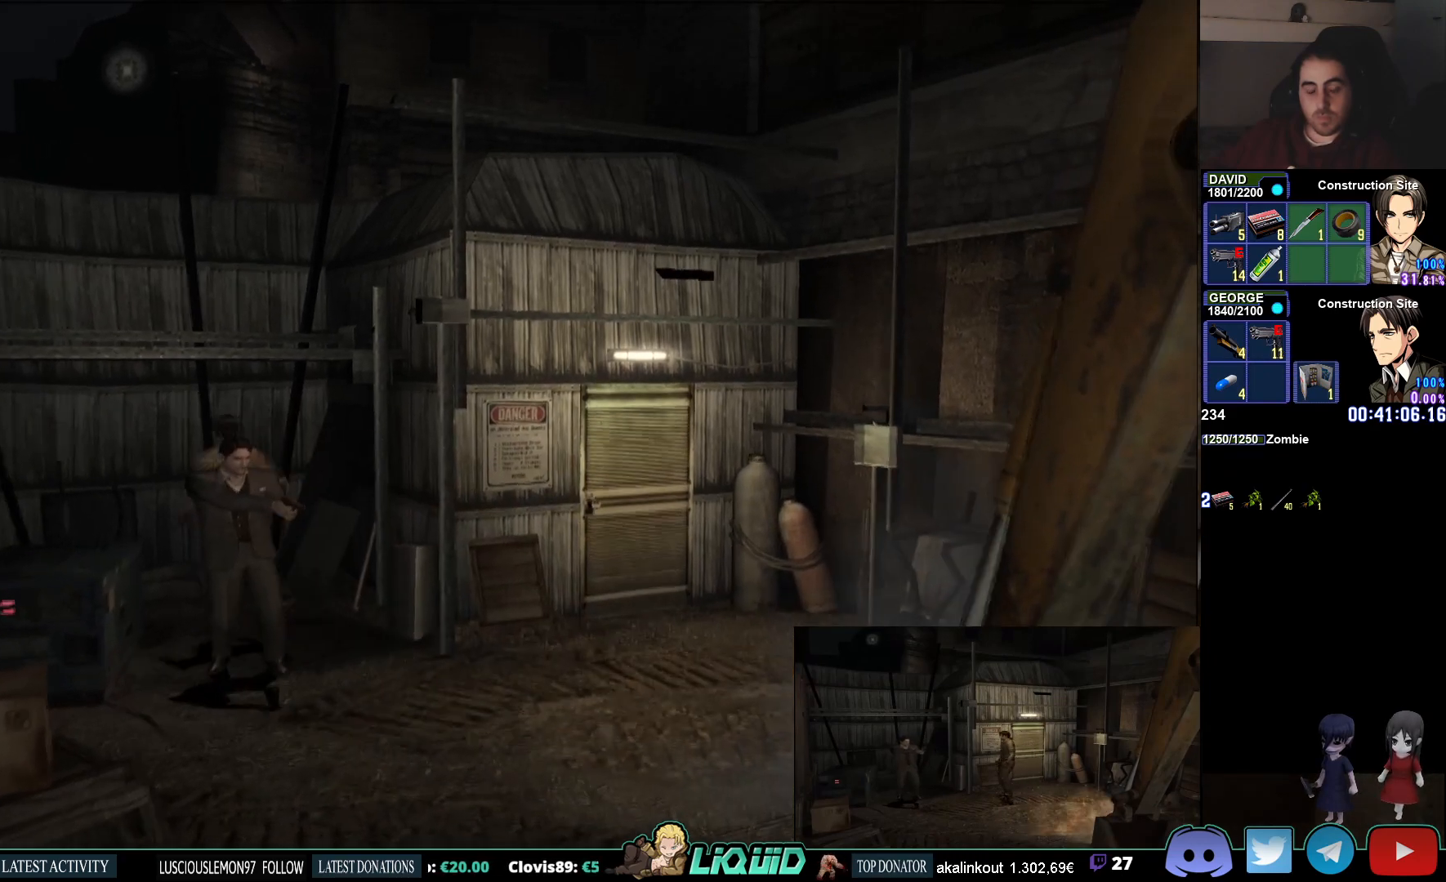
{"buttons": [], "left_stick": "center", "right_stick": "center", "events": []}
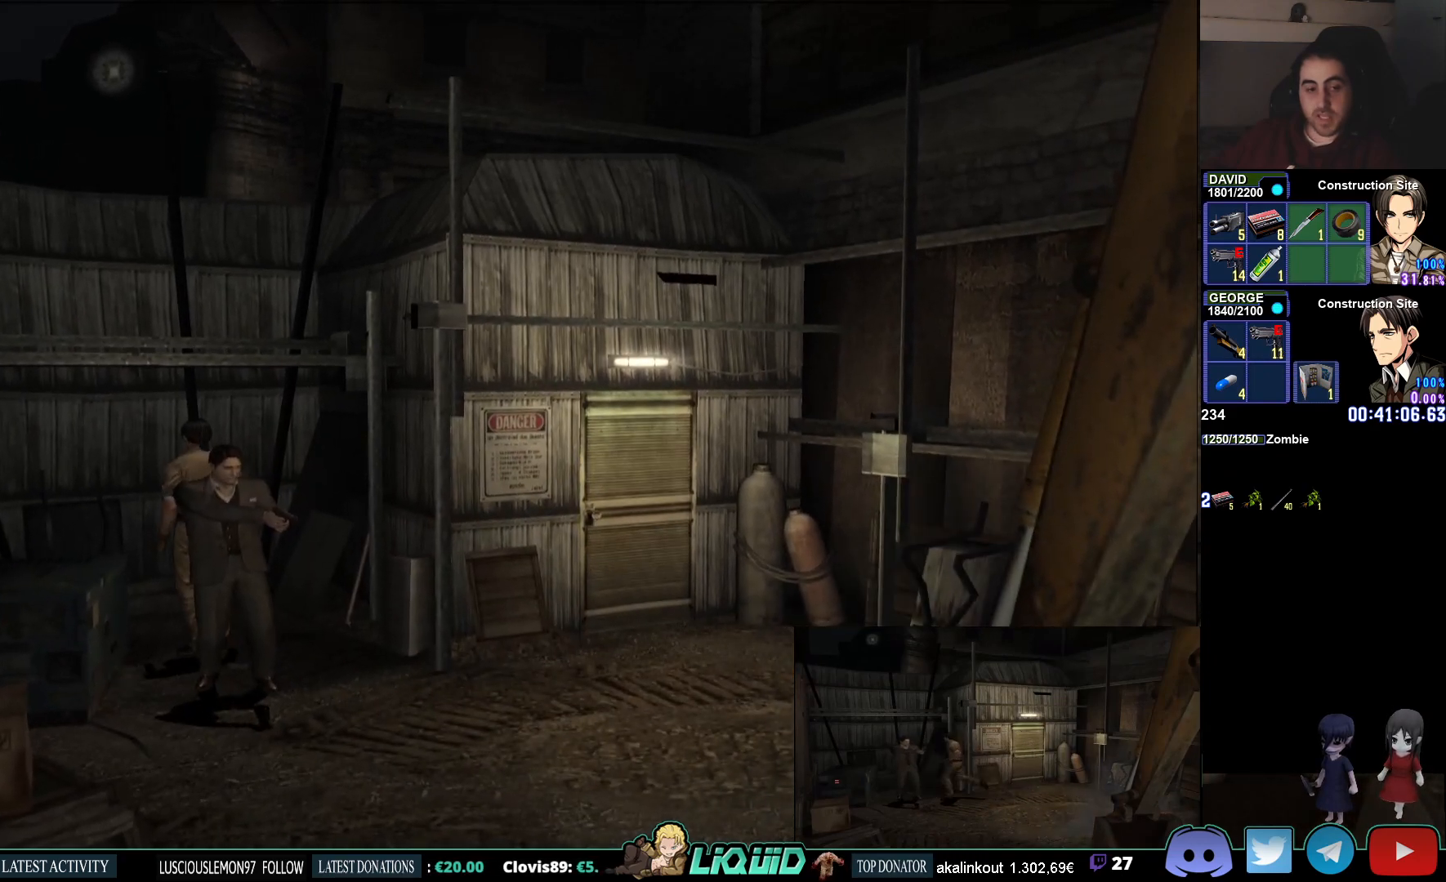
{"buttons": ["CIRCLE"], "left_stick": "up", "right_stick": "center", "events": [[100, "left_stick", "up"], [133, "CIRCLE", "down"]]}
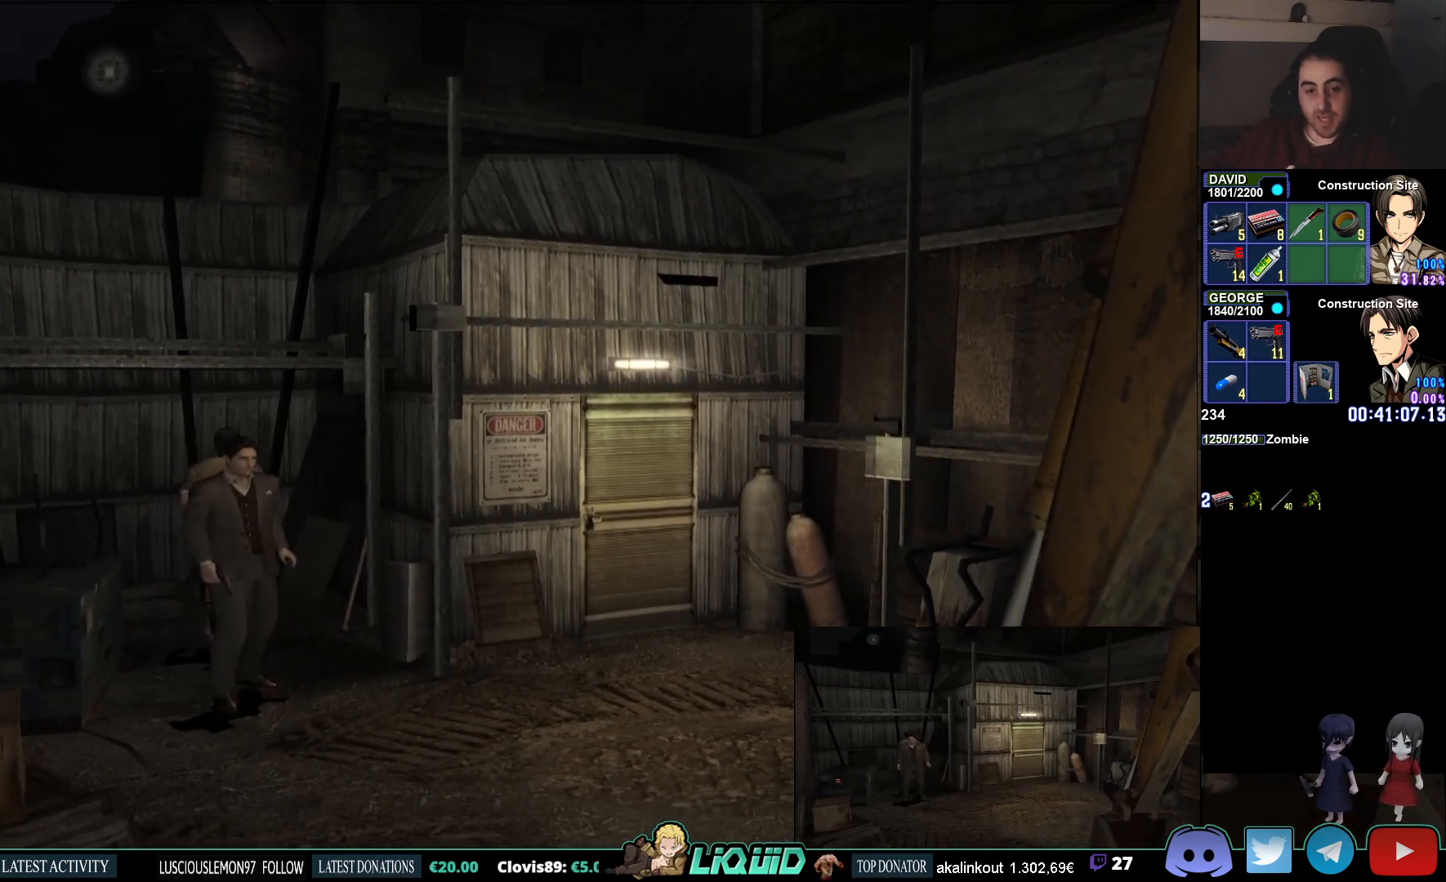
{"buttons": [], "left_stick": "down", "right_stick": "center", "events": [[50, "left_stick", "center"], [167, "CIRCLE", "up"], [383, "left_stick", "down"]]}